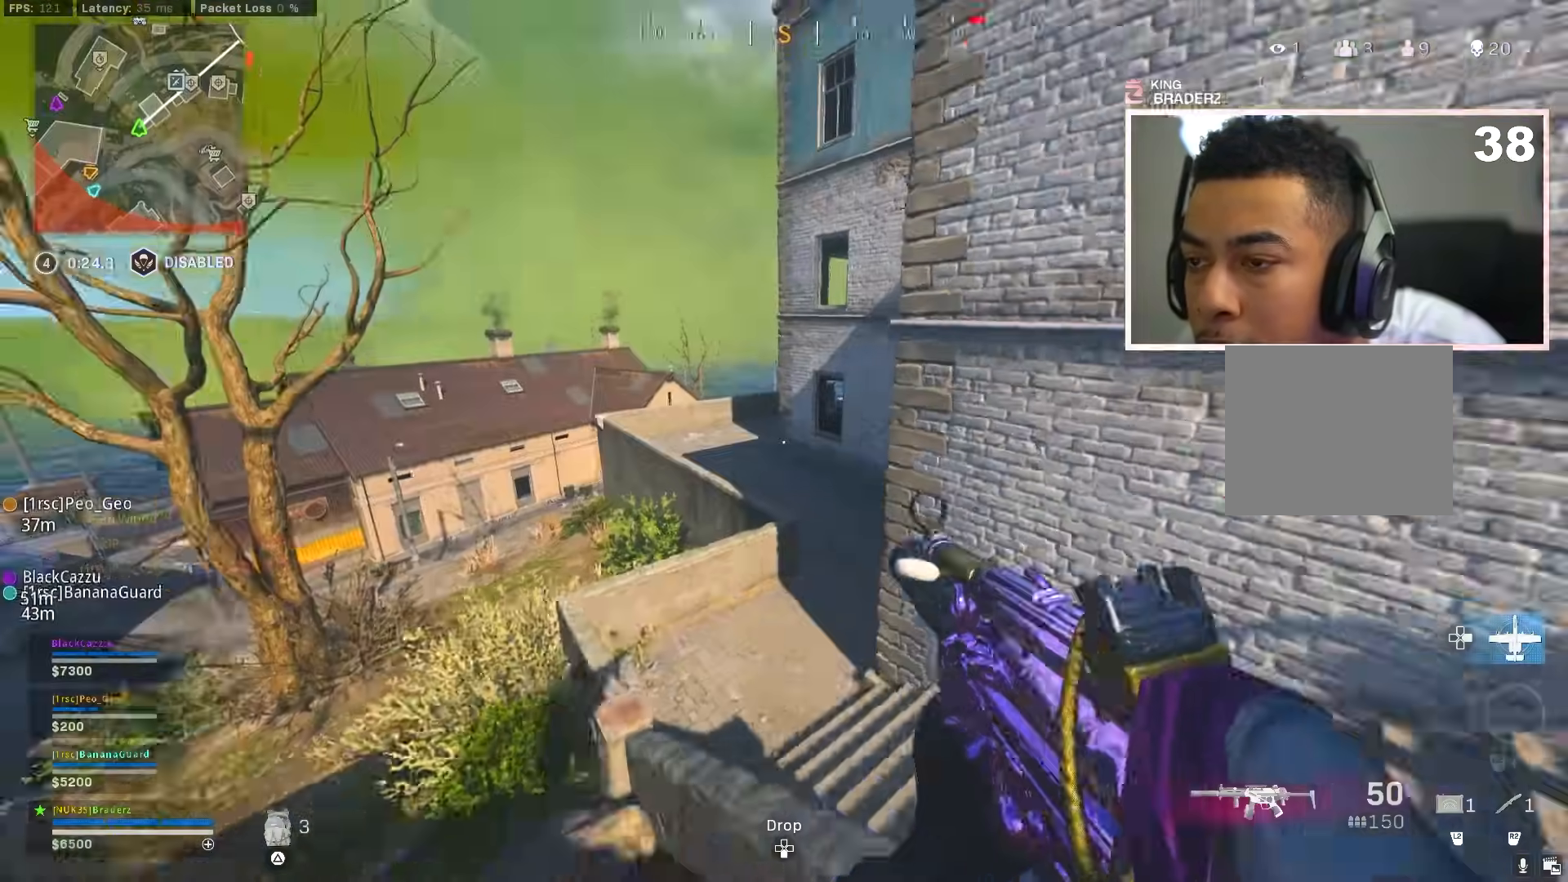
Gameplay with a controller (PlayStation layout); each line is a JSON object with the inputs held at the frame after it. "events" lists button and stick changes between this image and that frame as [ms after this image, input, new state], when the widget could be followed in between.
{"buttons": [], "left_stick": "up", "right_stick": "center", "events": [[16, "L3", "up"], [100, "L3", "down"], [183, "L3", "up"], [283, "L3", "down"], [333, "L3", "up"], [333, "left_stick", "up"]]}
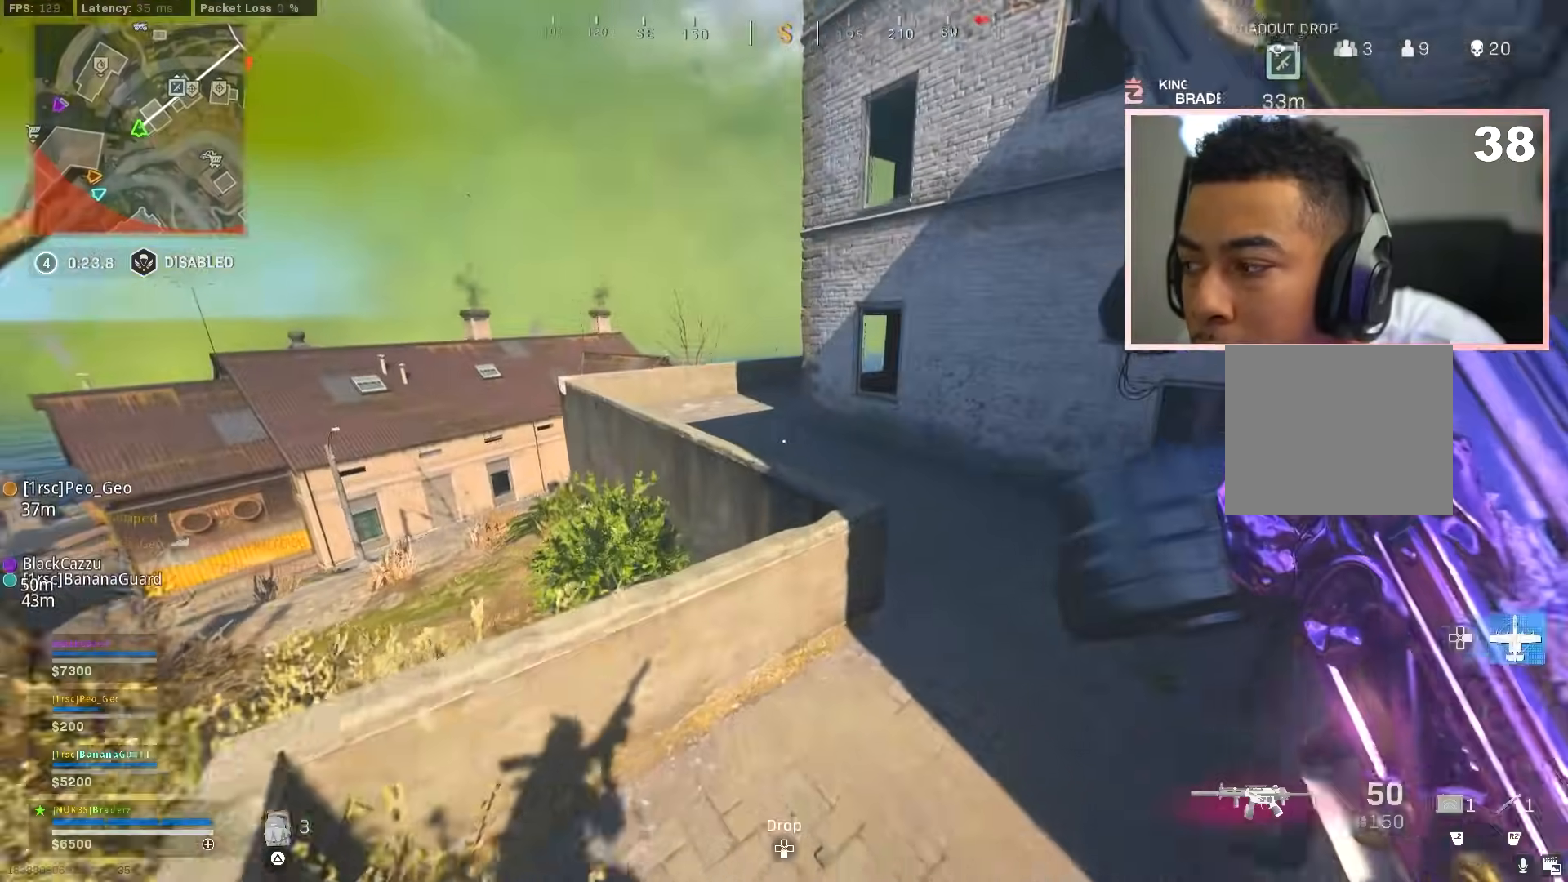
{"buttons": [], "left_stick": "up", "right_stick": "center", "events": [[17, "right_stick", "right"], [117, "right_stick", "center"], [200, "left_stick", "up-right"], [284, "right_stick", "up"], [367, "right_stick", "center"], [451, "left_stick", "up"]]}
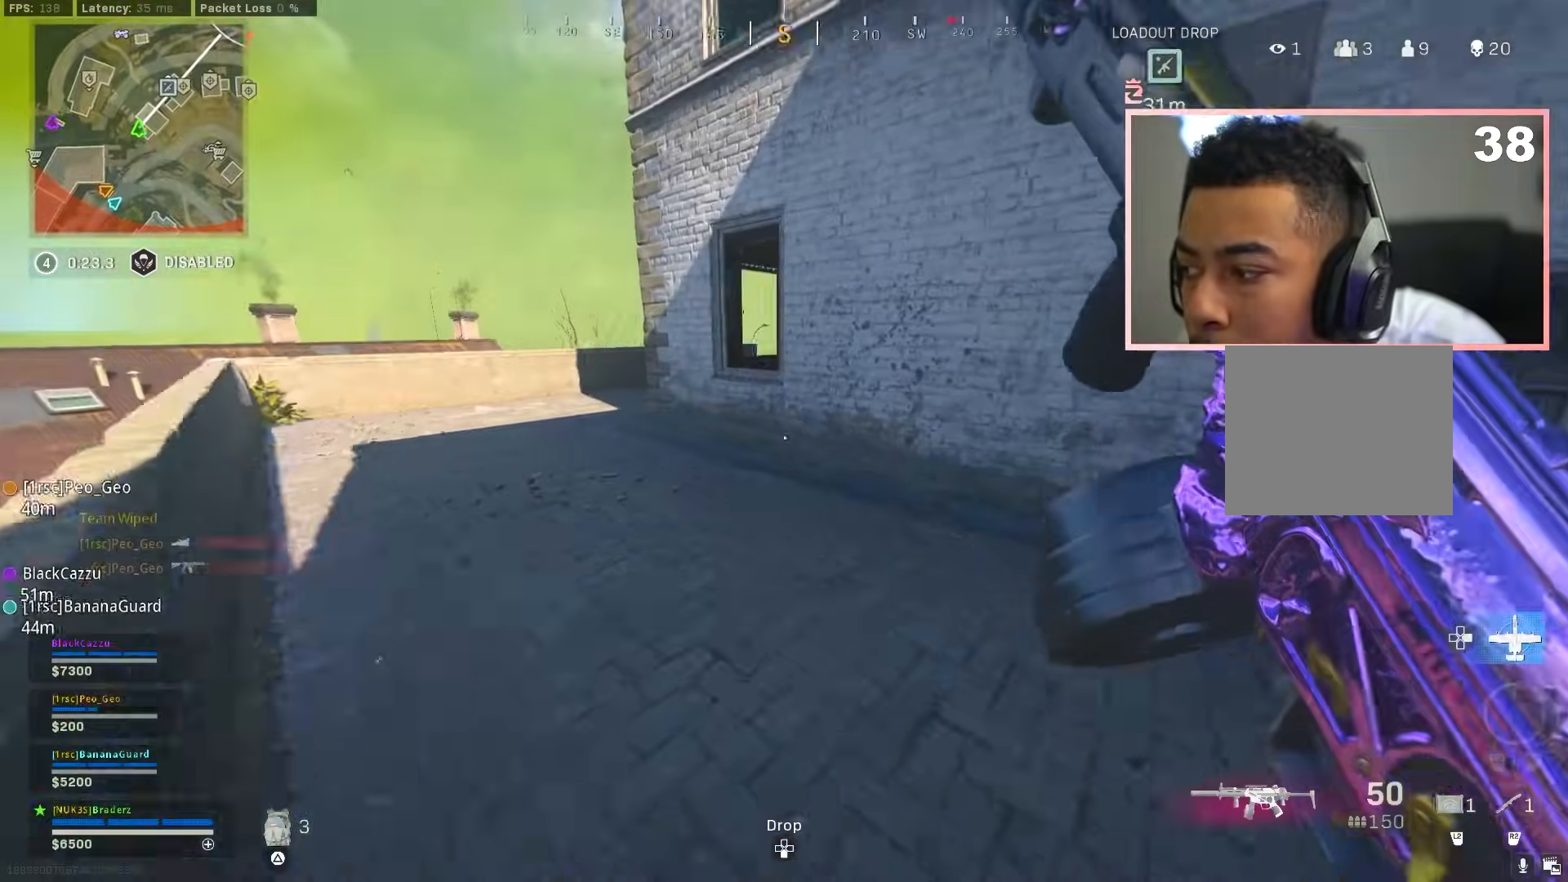
{"buttons": ["CROSS"], "left_stick": "up", "right_stick": "center", "events": [[250, "right_stick", "right"], [300, "CROSS", "down"], [300, "right_stick", "center"]]}
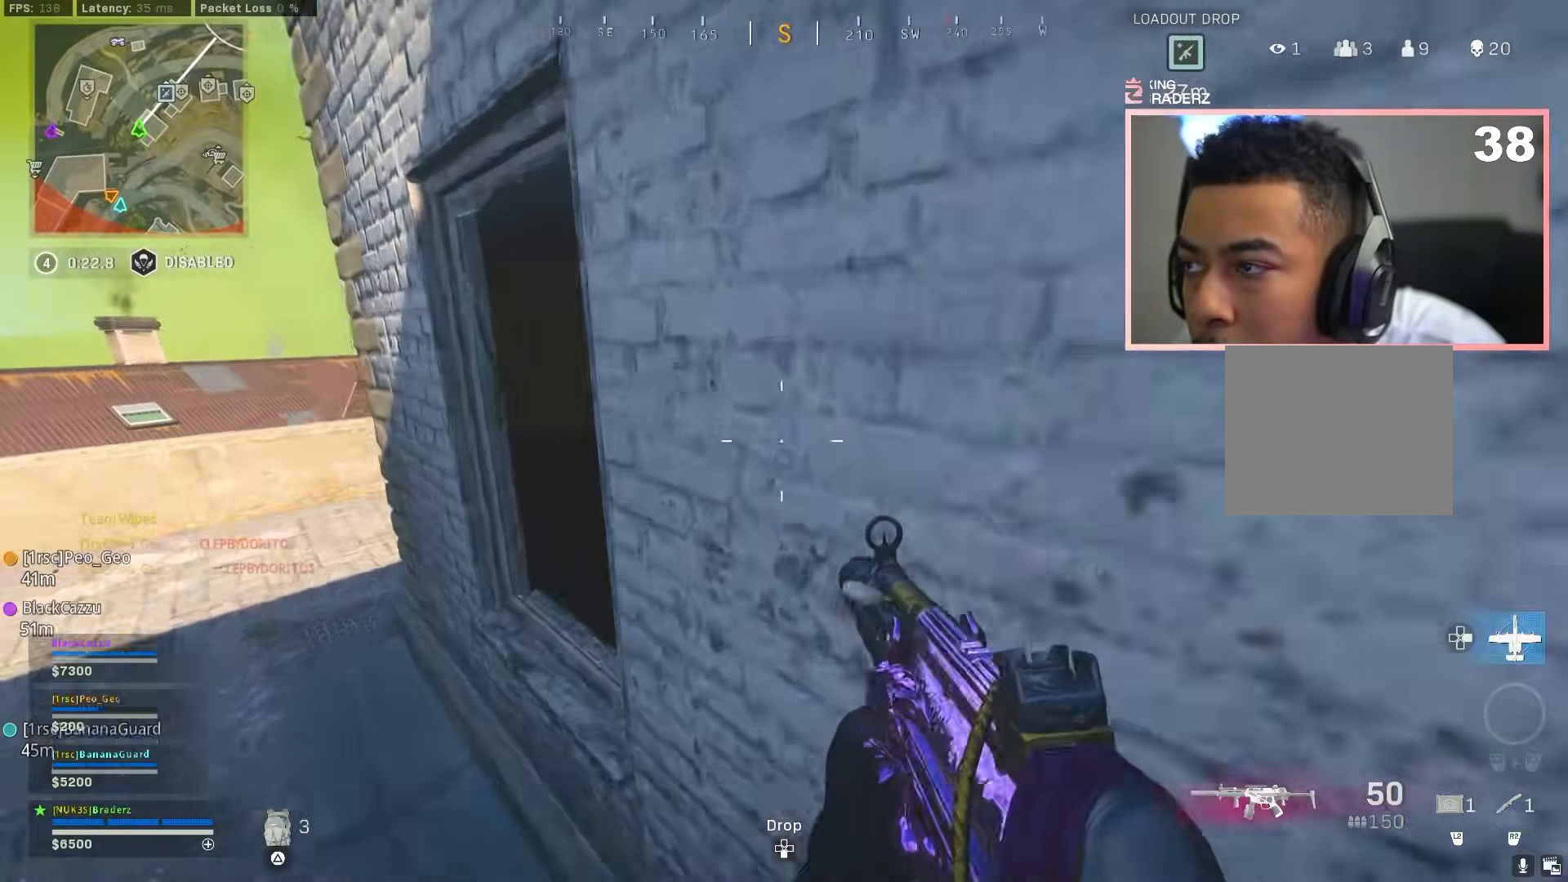
{"buttons": [], "left_stick": "up", "right_stick": "center", "events": [[100, "right_stick", "right"], [150, "CROSS", "up"], [317, "right_stick", "center"]]}
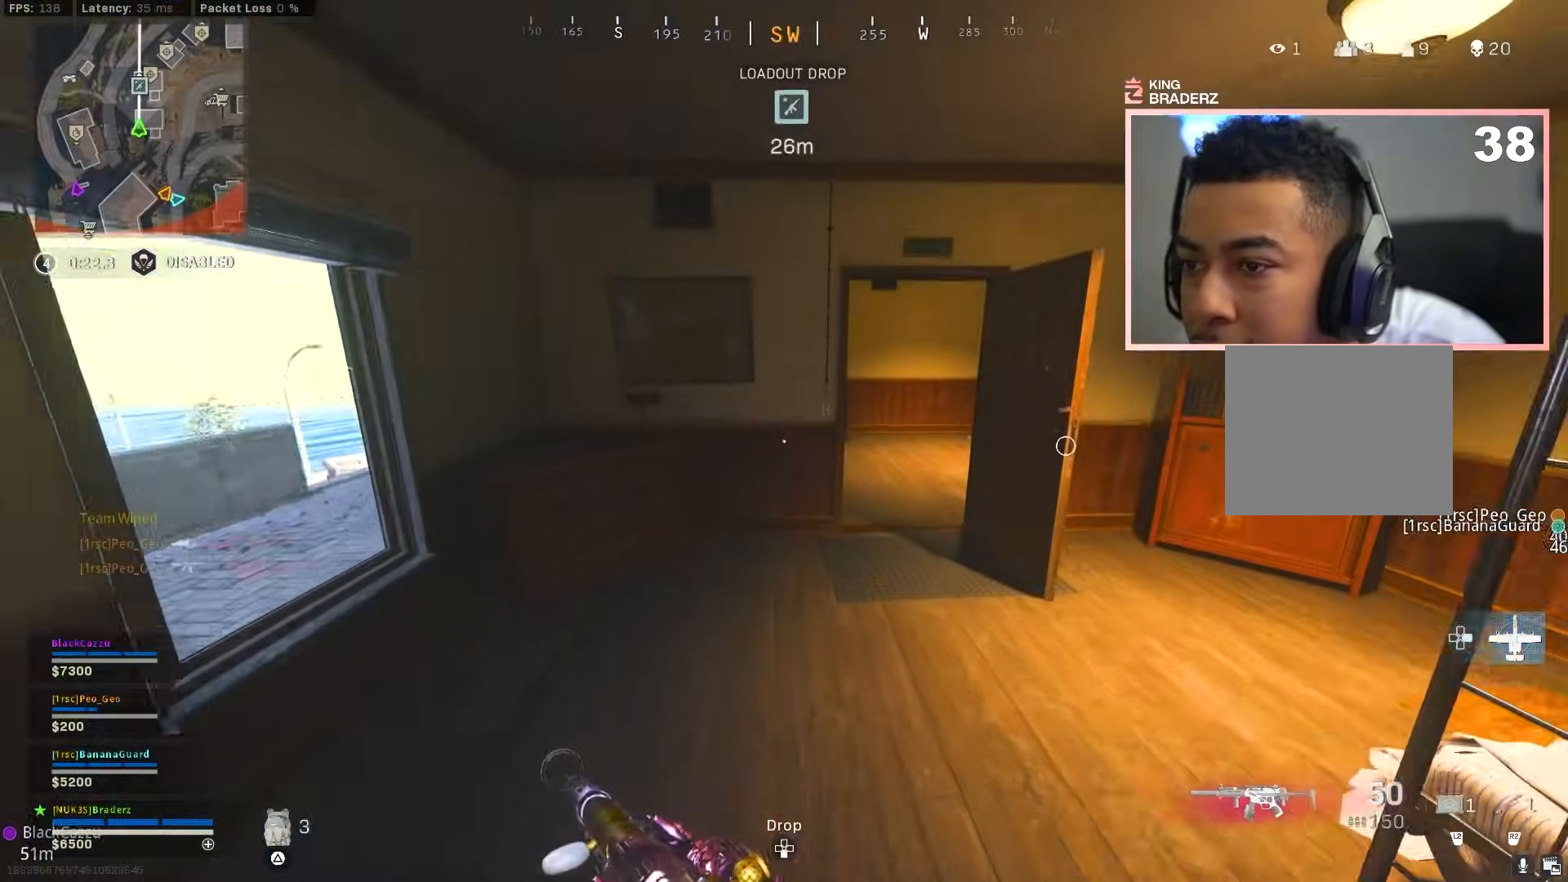
{"buttons": [], "left_stick": "up", "right_stick": "left", "events": [[50, "right_stick", "right"], [200, "right_stick", "center"], [484, "right_stick", "left"]]}
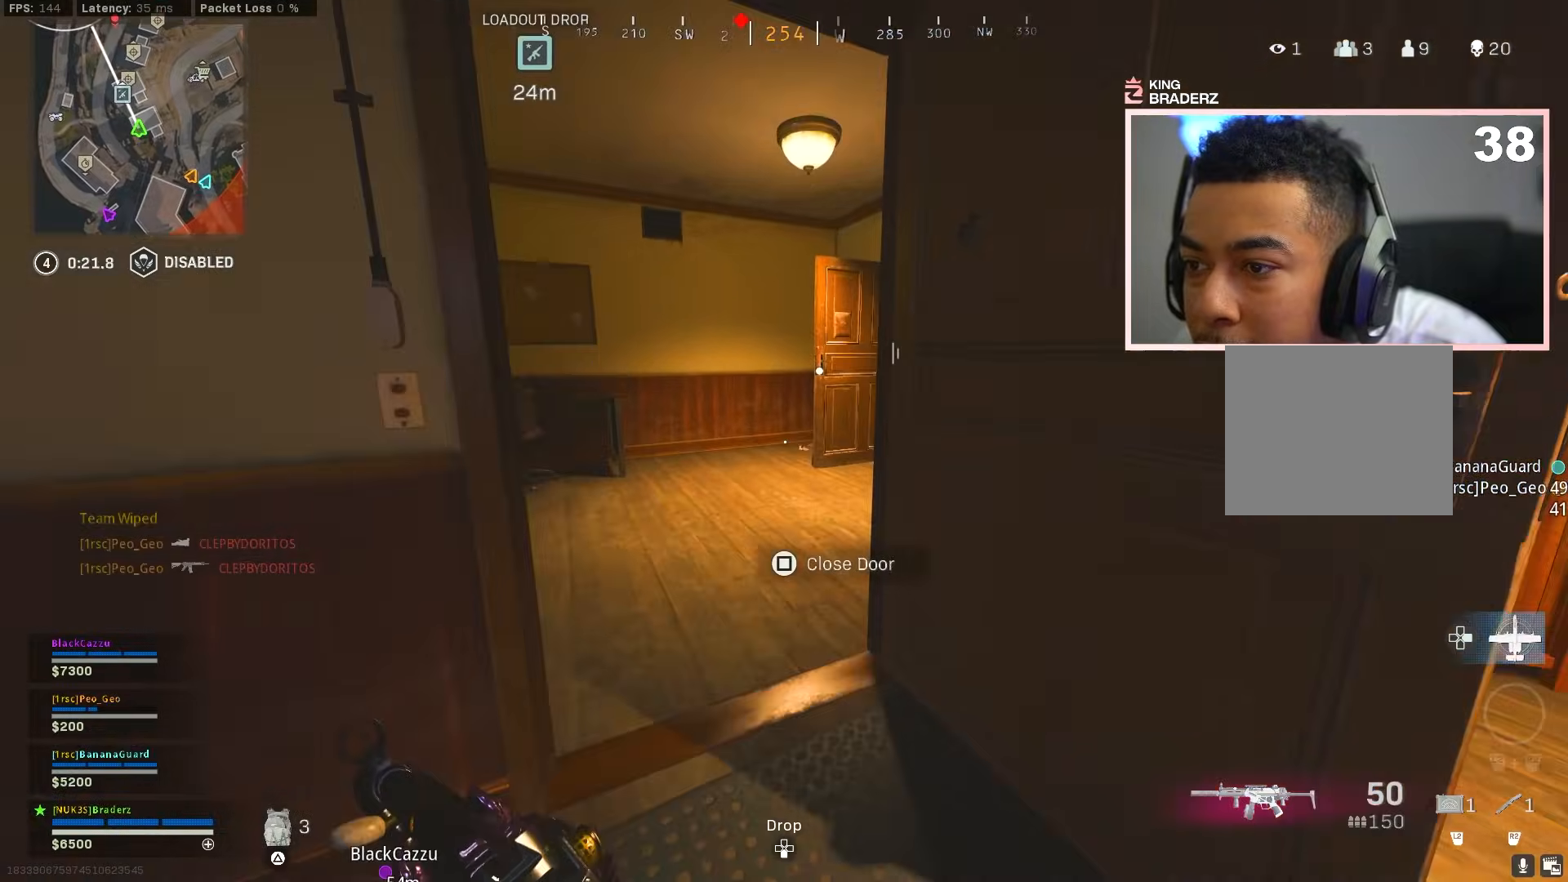
{"buttons": [], "left_stick": "up", "right_stick": "right", "events": [[251, "right_stick", "center"], [434, "right_stick", "right"]]}
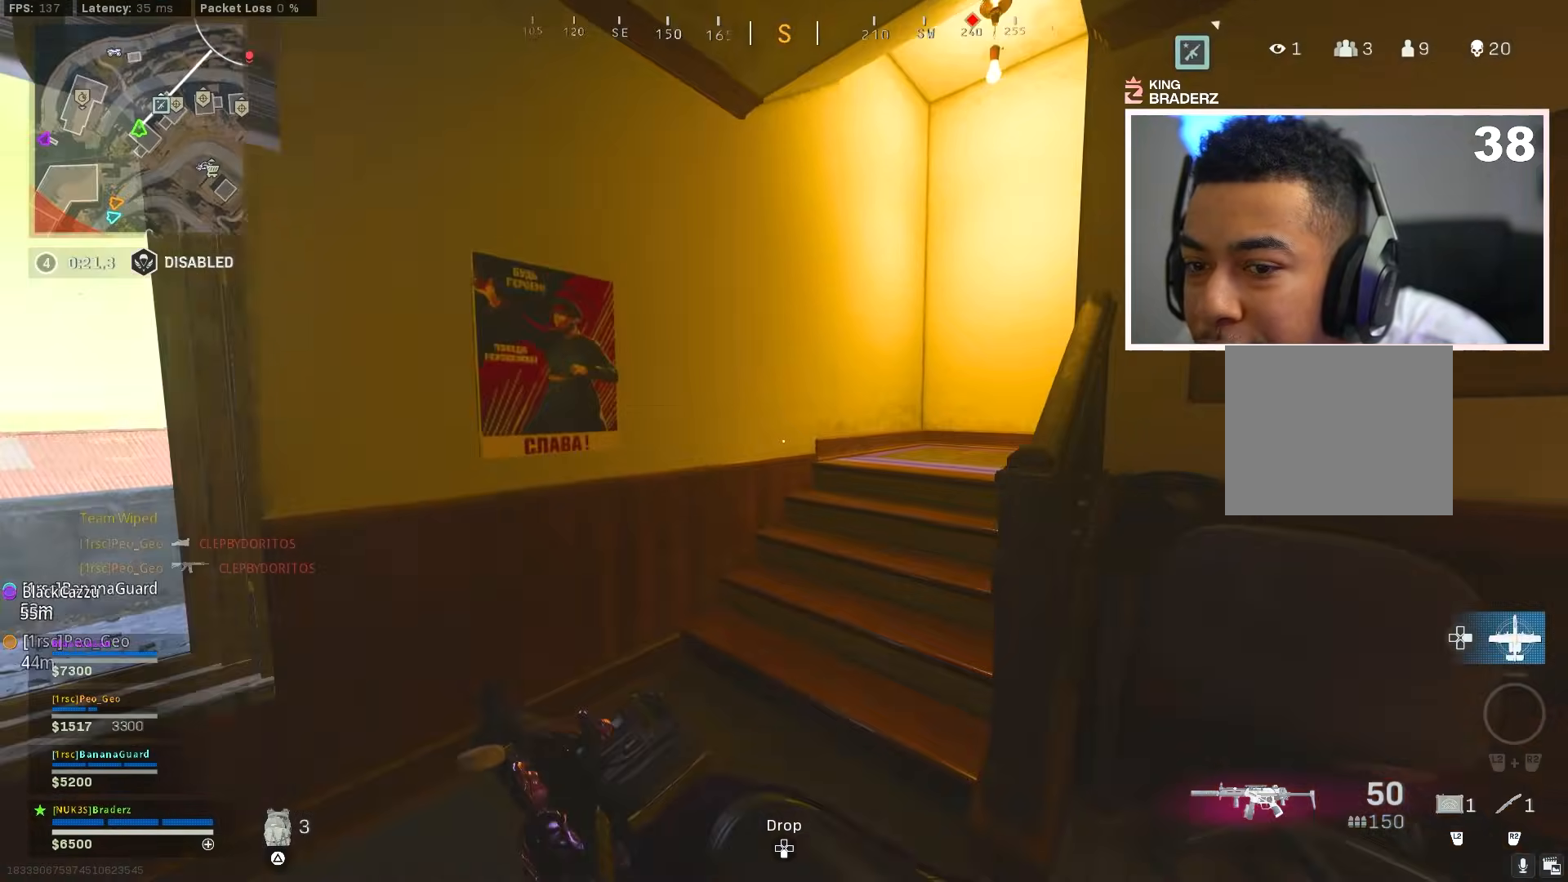
{"buttons": ["L2"], "left_stick": "up", "right_stick": "right", "events": [[383, "right_stick", "center"], [484, "L2", "down"], [484, "right_stick", "right"]]}
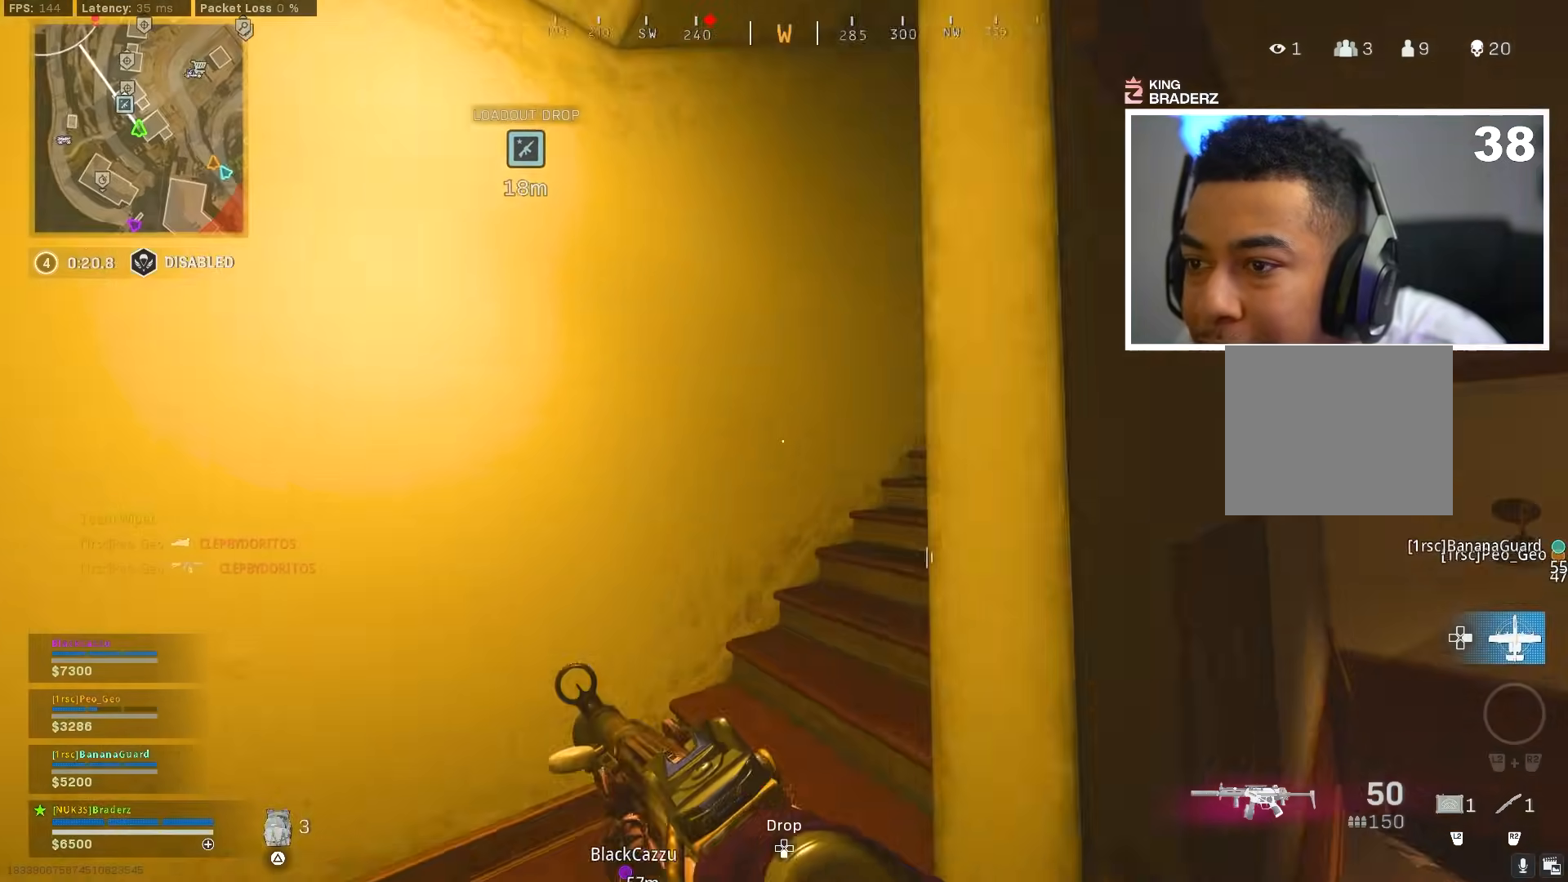
{"buttons": ["L2"], "left_stick": "up-left", "right_stick": "down", "events": [[50, "left_stick", "up-left"], [284, "right_stick", "down-right"], [451, "right_stick", "down"]]}
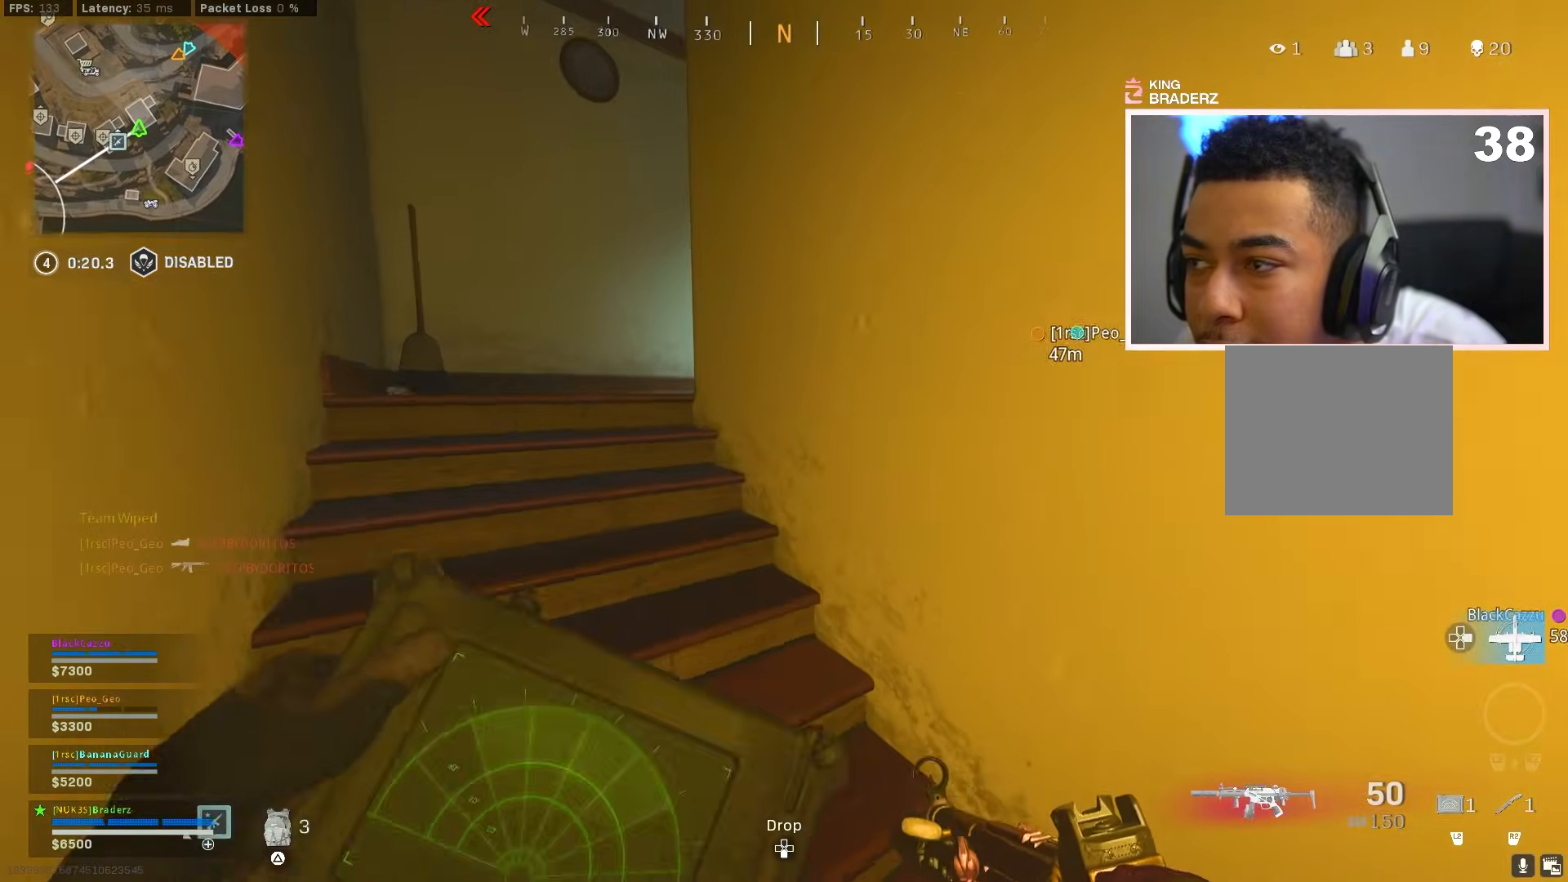
{"buttons": ["L2"], "left_stick": "up-left", "right_stick": "down-right", "events": [[434, "right_stick", "down-right"]]}
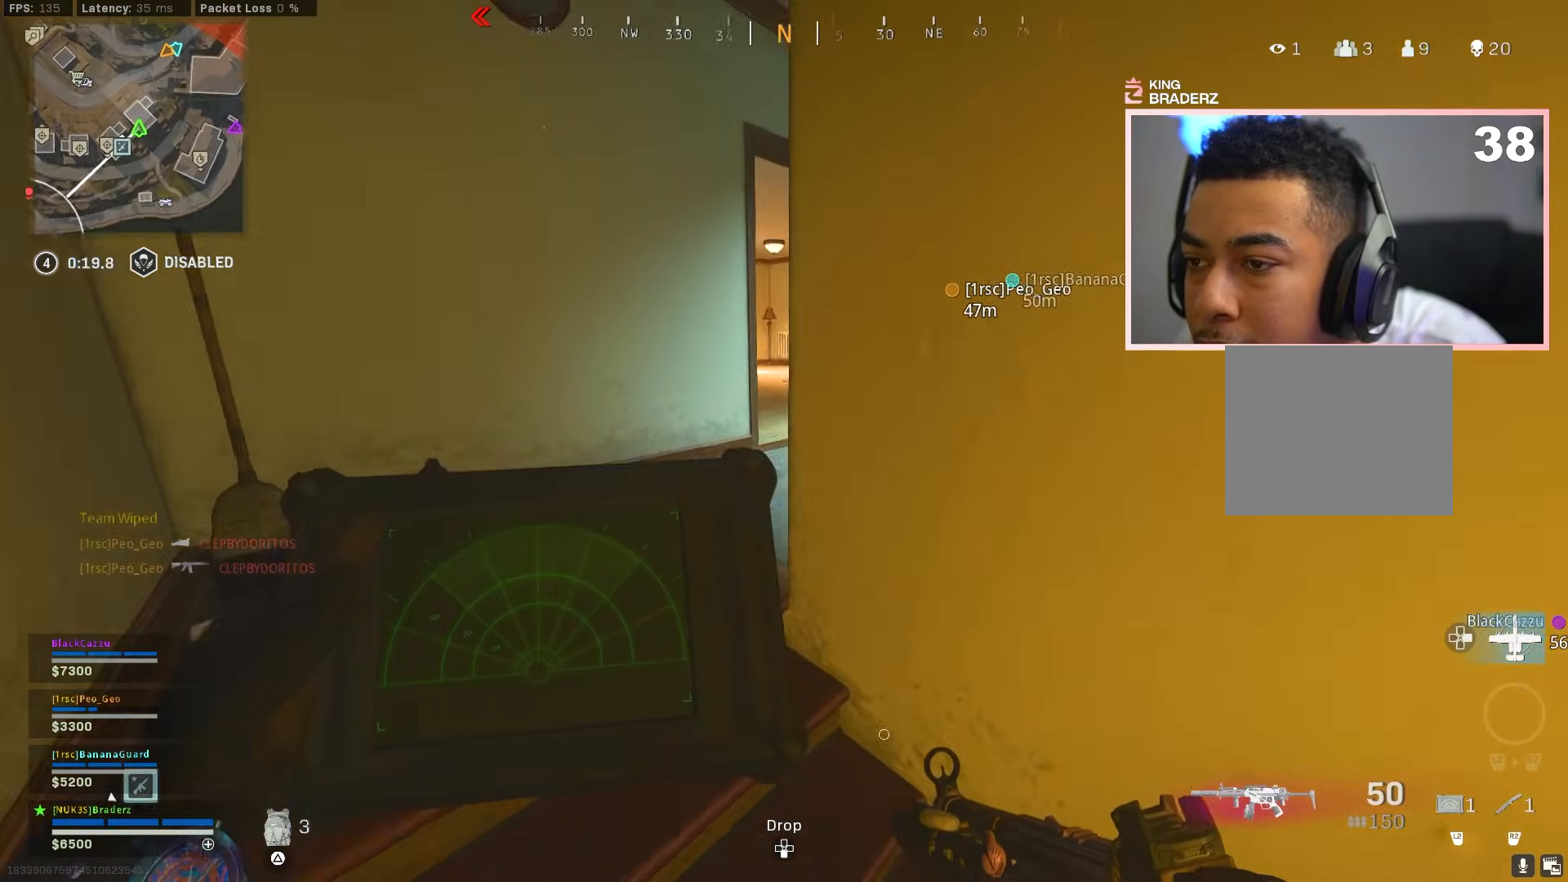
{"buttons": ["L2"], "left_stick": "up-right", "right_stick": "center", "events": [[17, "left_stick", "left"], [167, "right_stick", "center"], [217, "left_stick", "up-left"], [451, "left_stick", "up-right"]]}
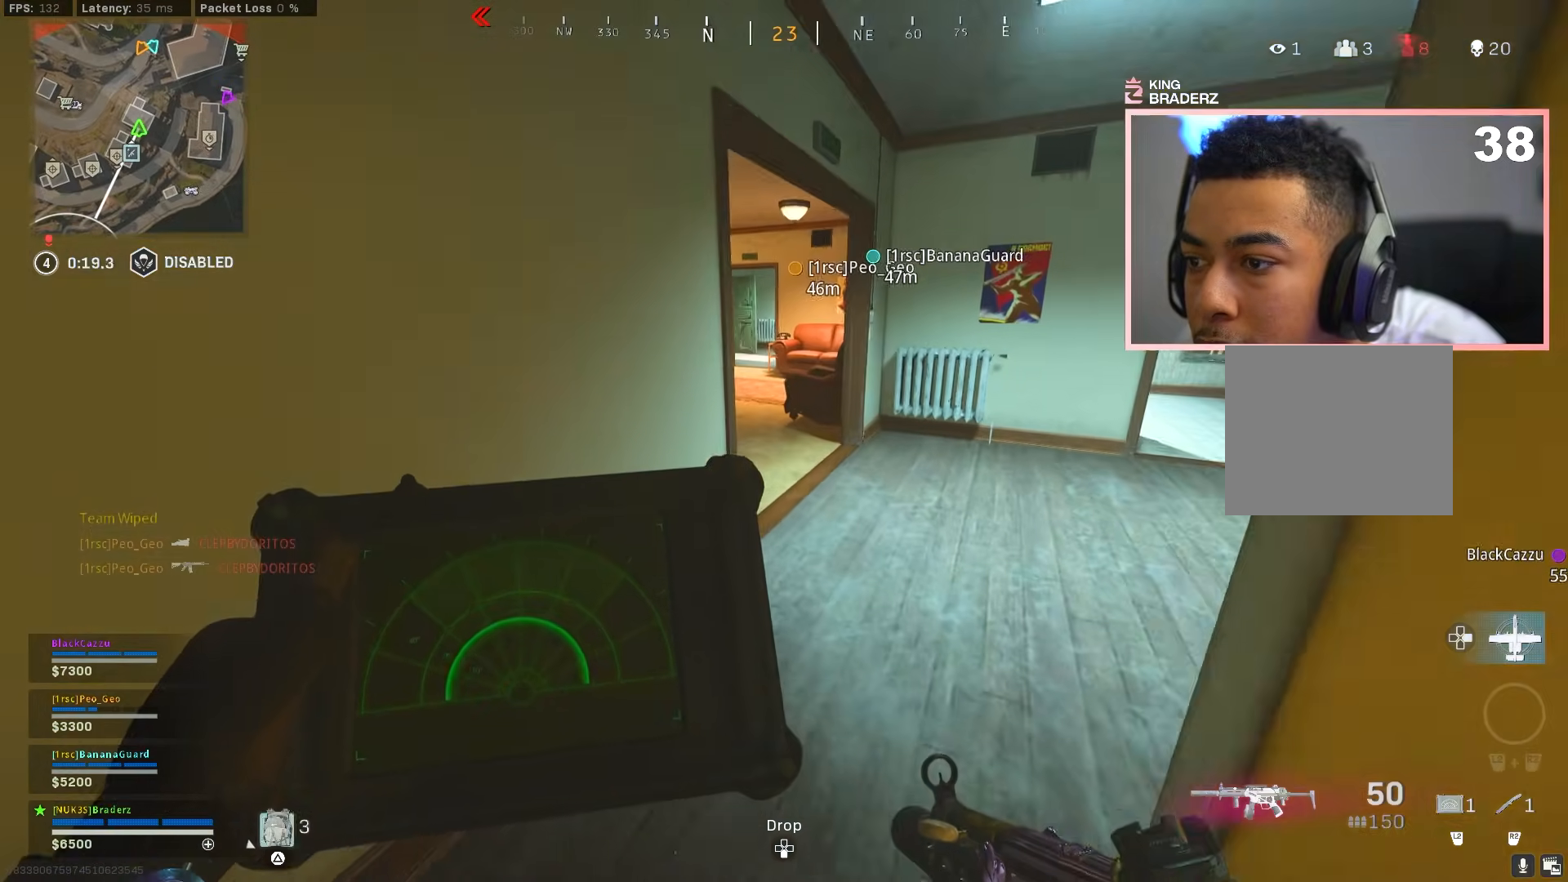
{"buttons": ["L2"], "left_stick": "up-right", "right_stick": "left", "events": [[333, "right_stick", "left"]]}
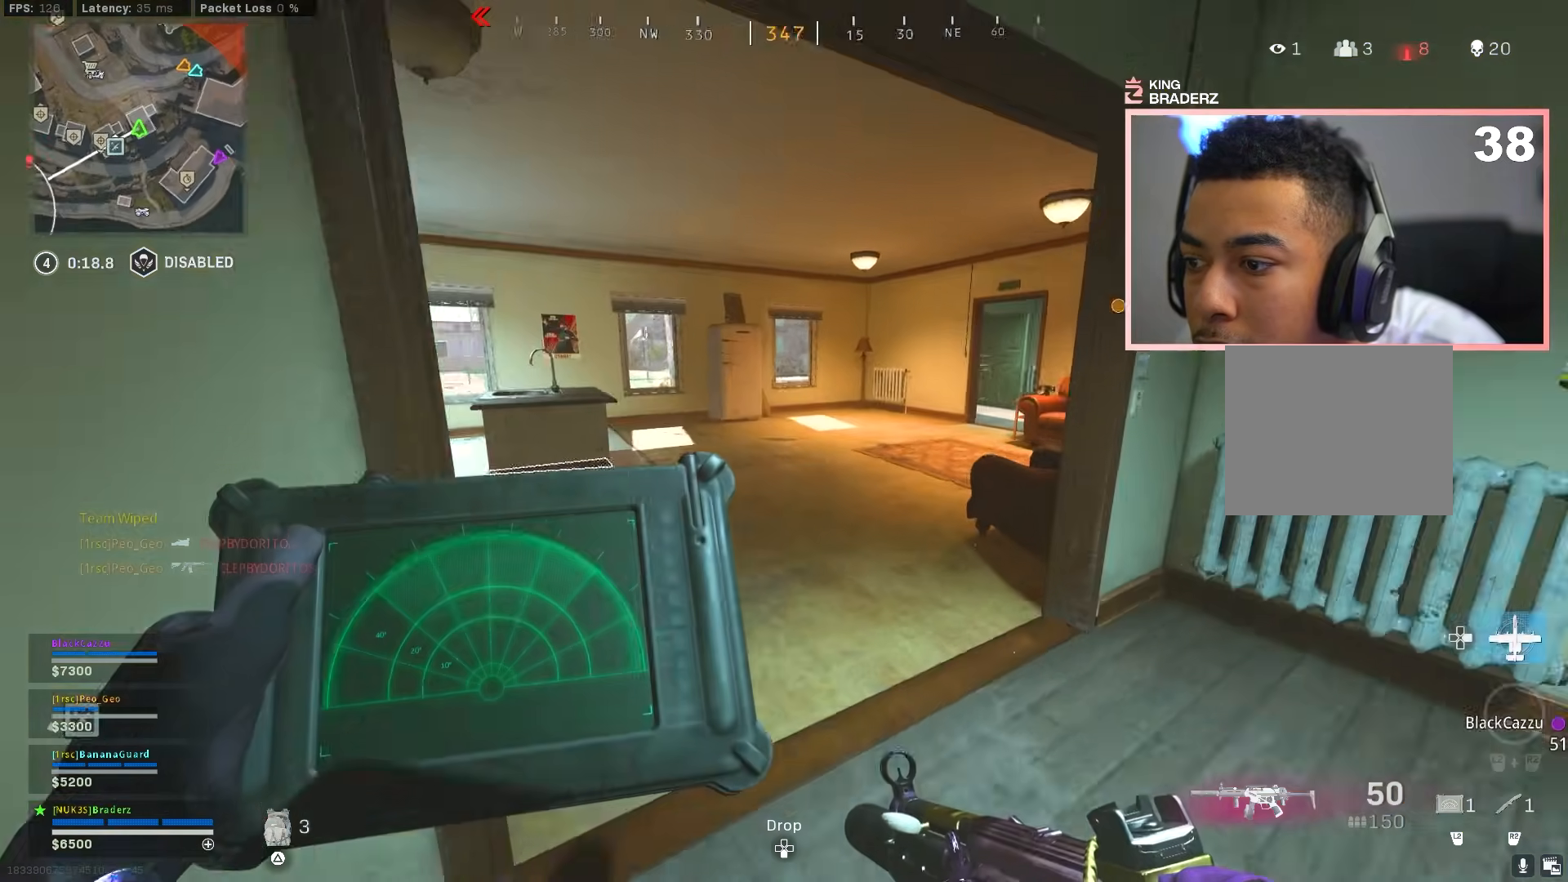
{"buttons": ["L3"], "left_stick": "up-right", "right_stick": "center", "events": [[200, "L2", "up"], [284, "right_stick", "center"], [467, "L3", "down"]]}
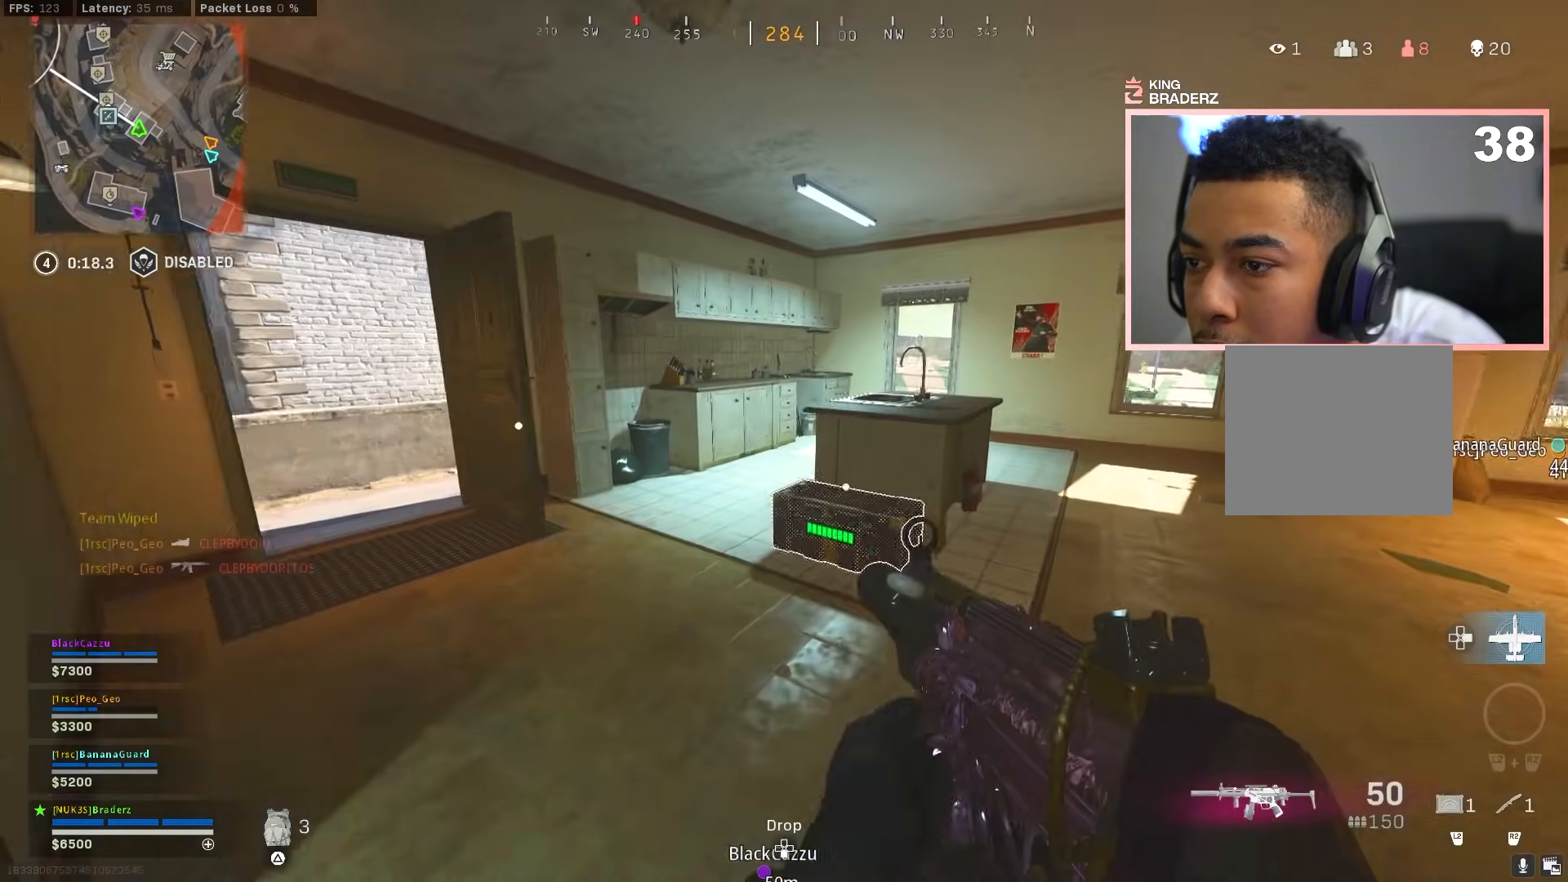
{"buttons": [], "left_stick": "down", "right_stick": "center", "events": [[33, "left_stick", "up"], [50, "L3", "up"], [100, "SQUARE", "down"], [150, "SQUARE", "up"], [183, "left_stick", "down"]]}
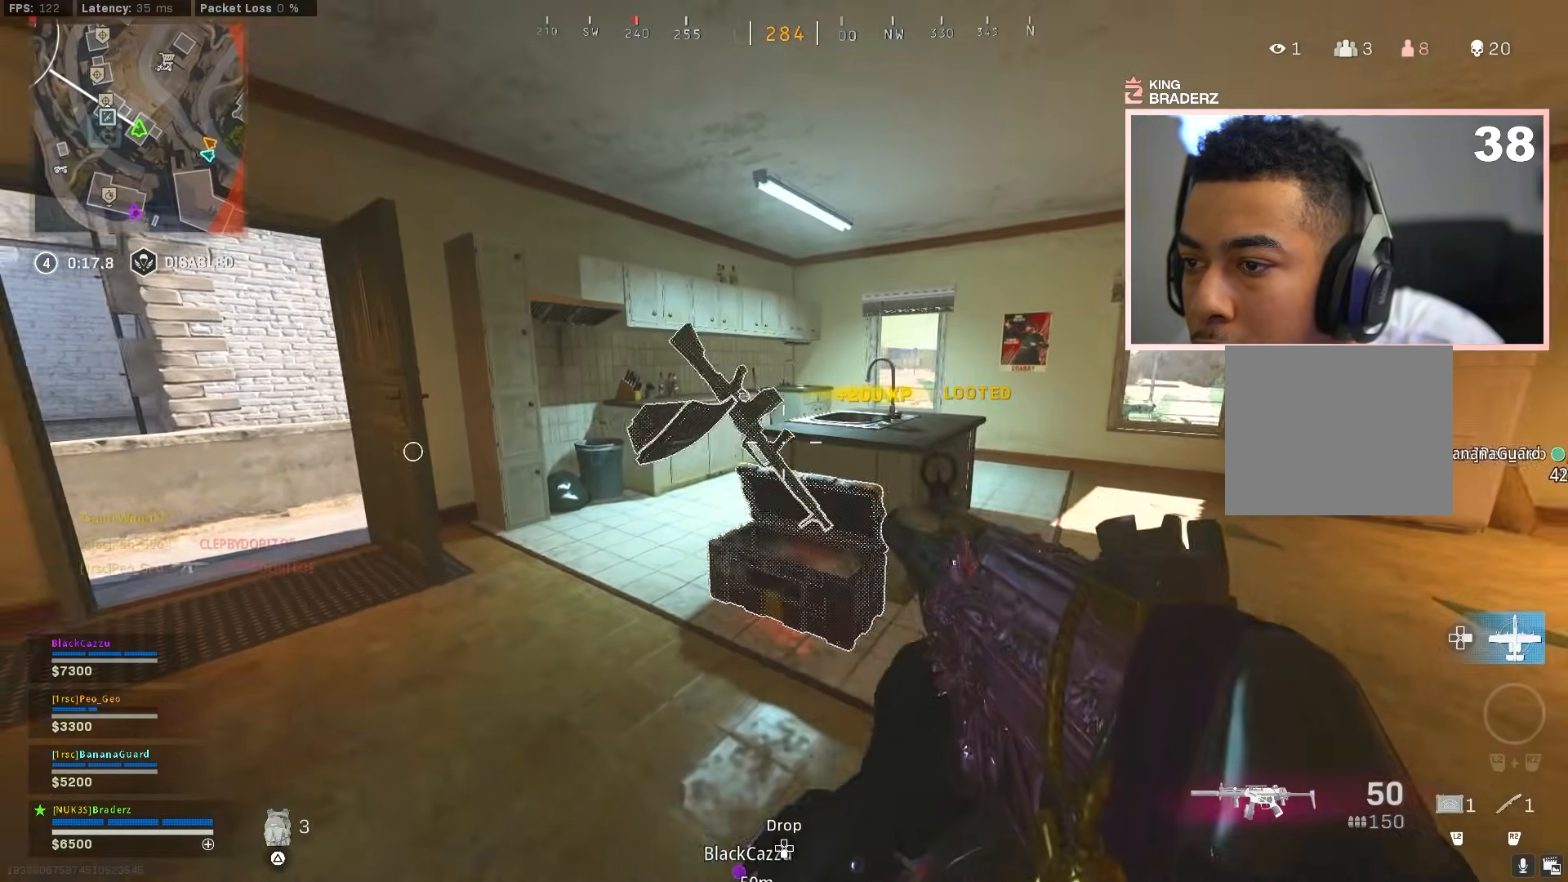
{"buttons": ["SQUARE"], "left_stick": "up-right", "right_stick": "center", "events": [[301, "left_stick", "center"], [301, "right_stick", "down-left"], [434, "left_stick", "left"], [434, "right_stick", "center"], [484, "SQUARE", "down"], [501, "left_stick", "up-right"]]}
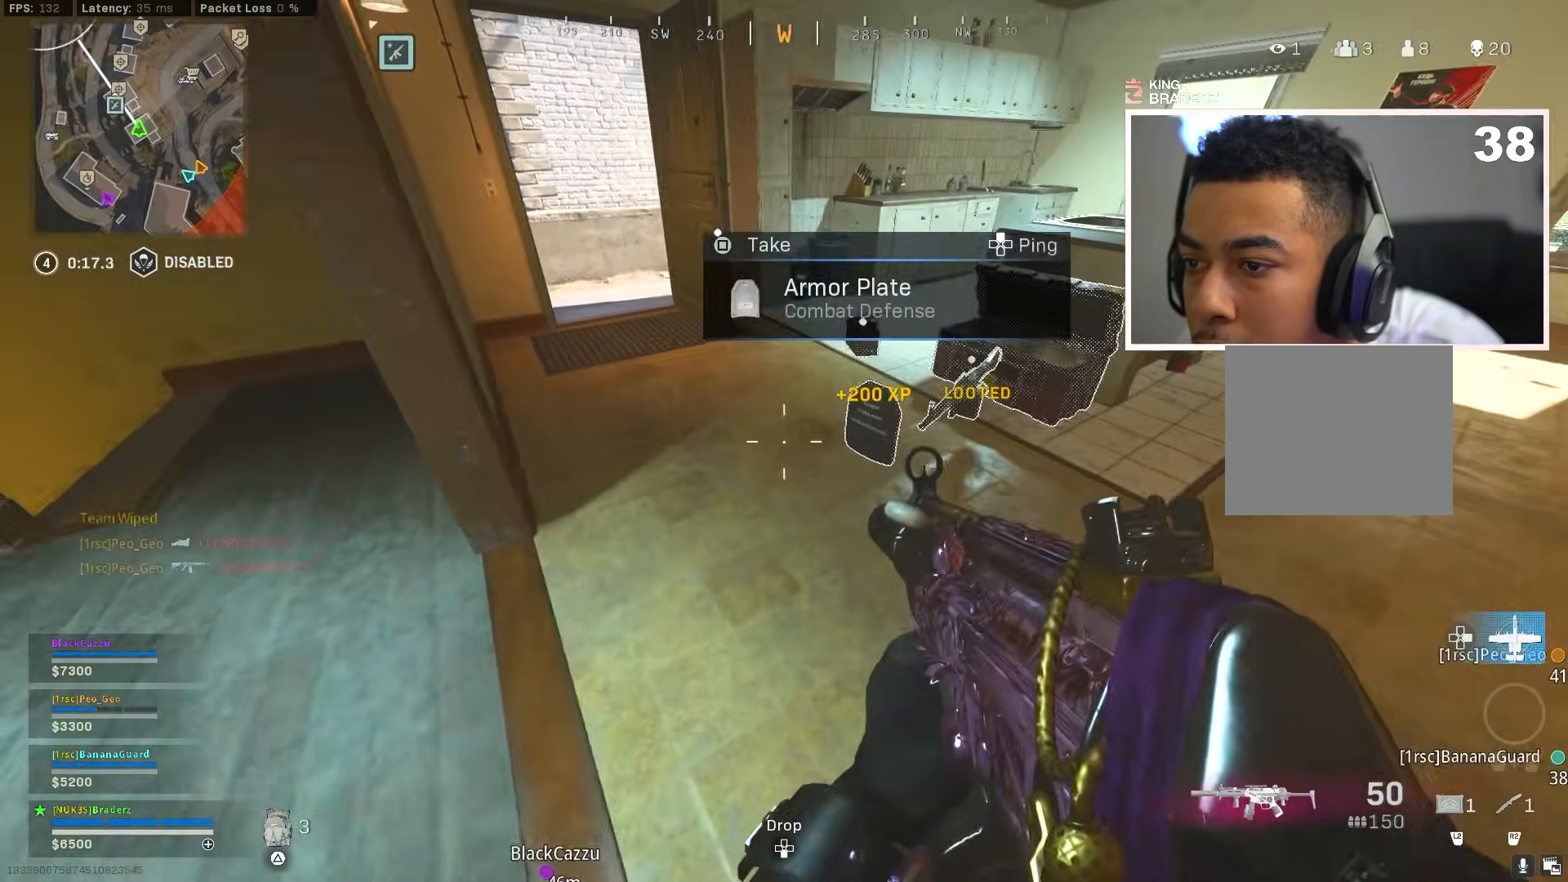
{"buttons": [], "left_stick": "center", "right_stick": "center", "events": [[50, "SQUARE", "up"], [183, "left_stick", "center"], [317, "right_stick", "up-left"], [434, "right_stick", "center"]]}
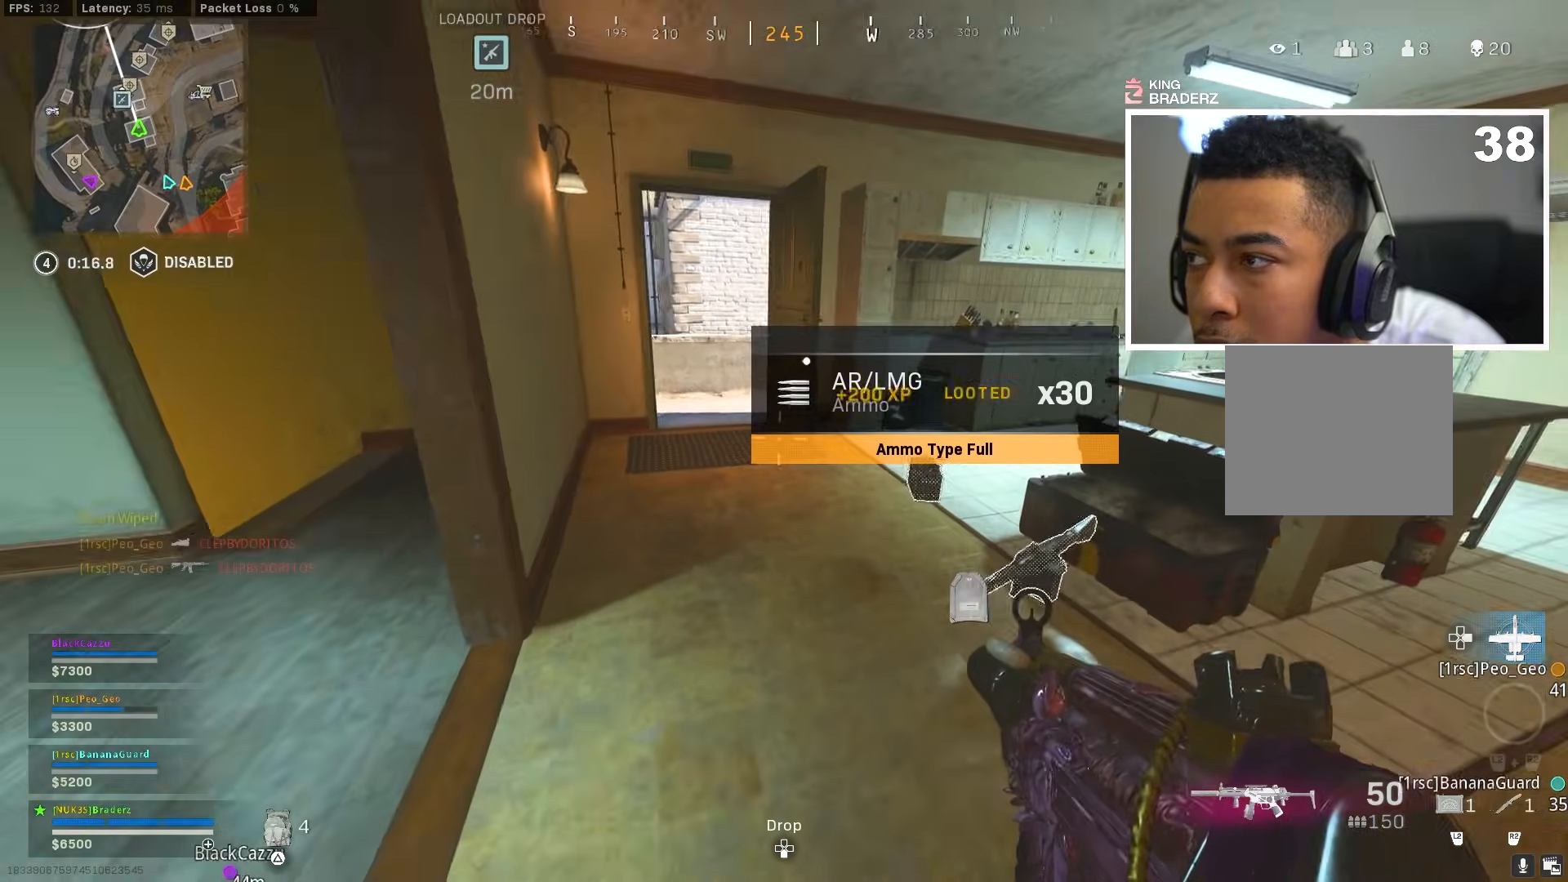
{"buttons": ["L2"], "left_stick": "up", "right_stick": "center", "events": [[17, "left_stick", "up-right"], [184, "right_stick", "up-left"], [267, "left_stick", "center"], [317, "right_stick", "center"], [401, "L2", "down"], [467, "left_stick", "up"]]}
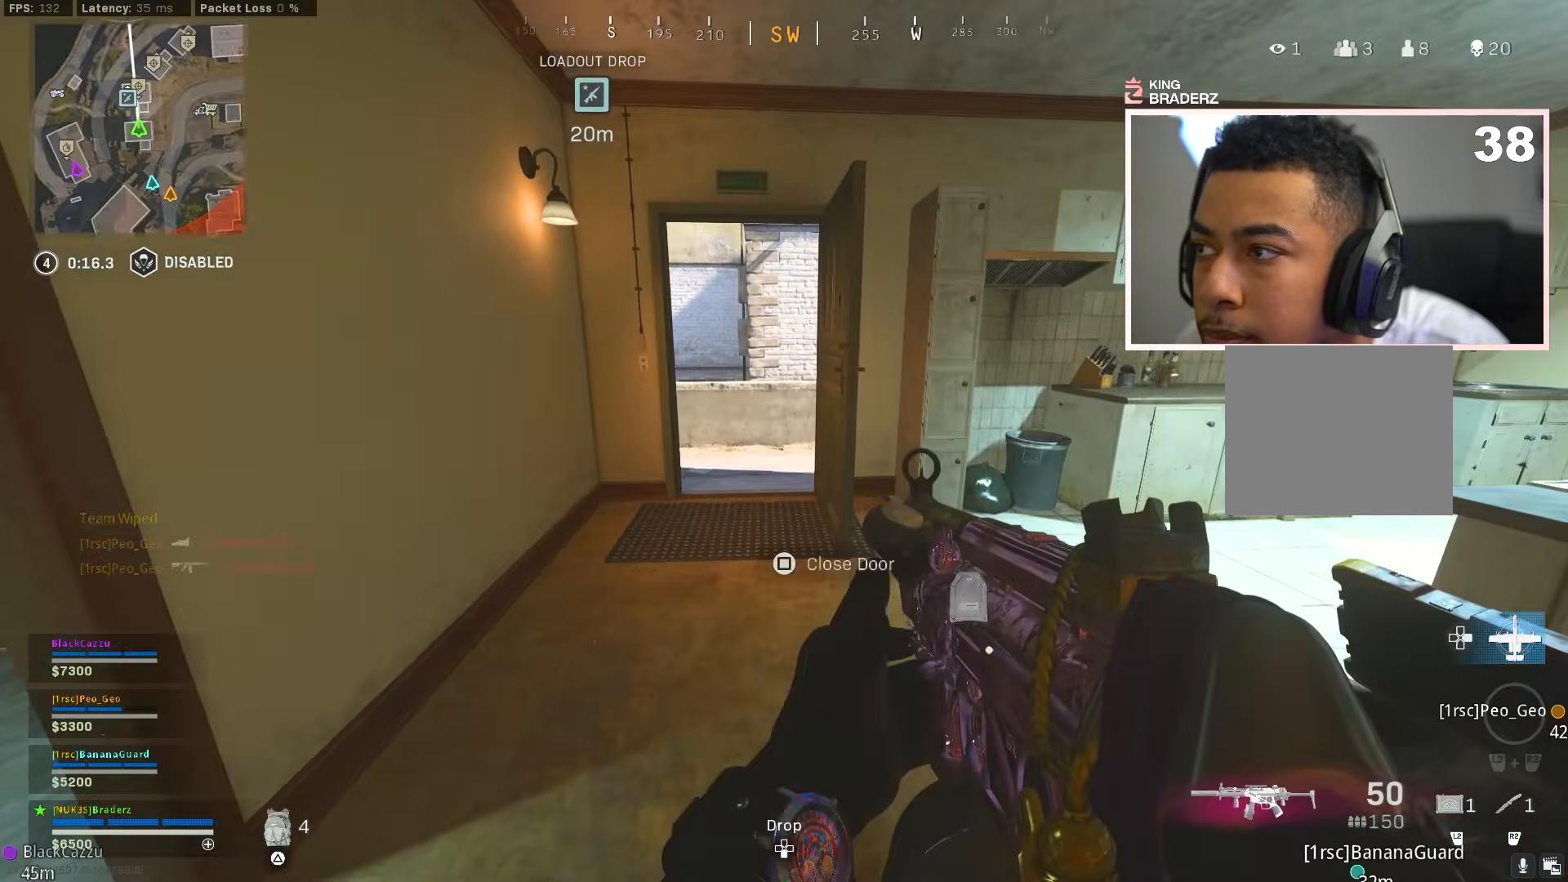
{"buttons": ["L2"], "left_stick": "up", "right_stick": "center", "events": []}
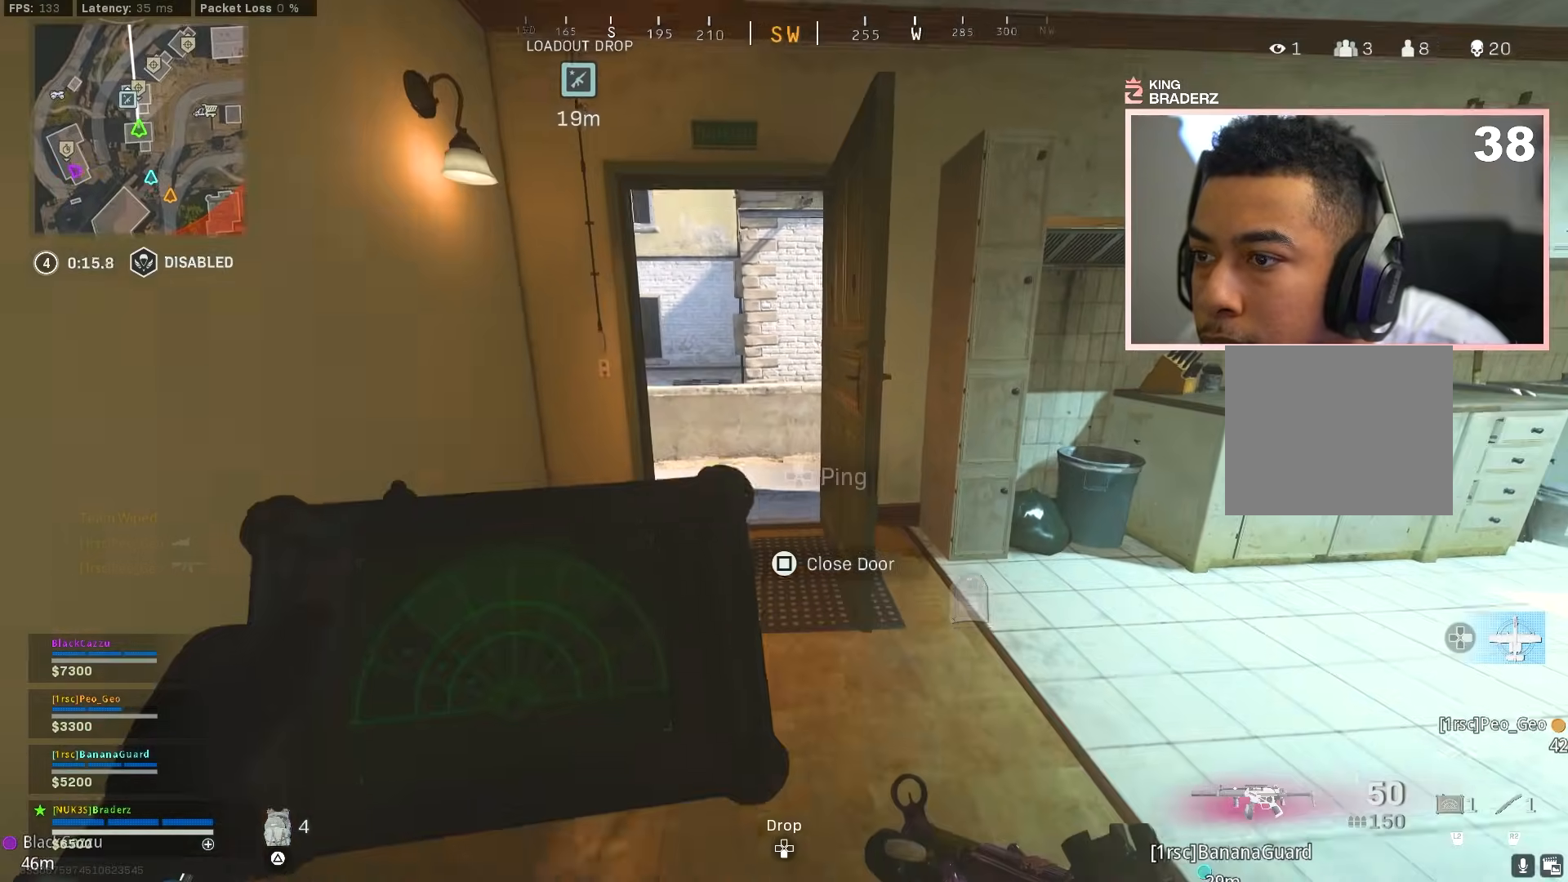
{"buttons": ["L2"], "left_stick": "center", "right_stick": "center", "events": [[334, "left_stick", "center"]]}
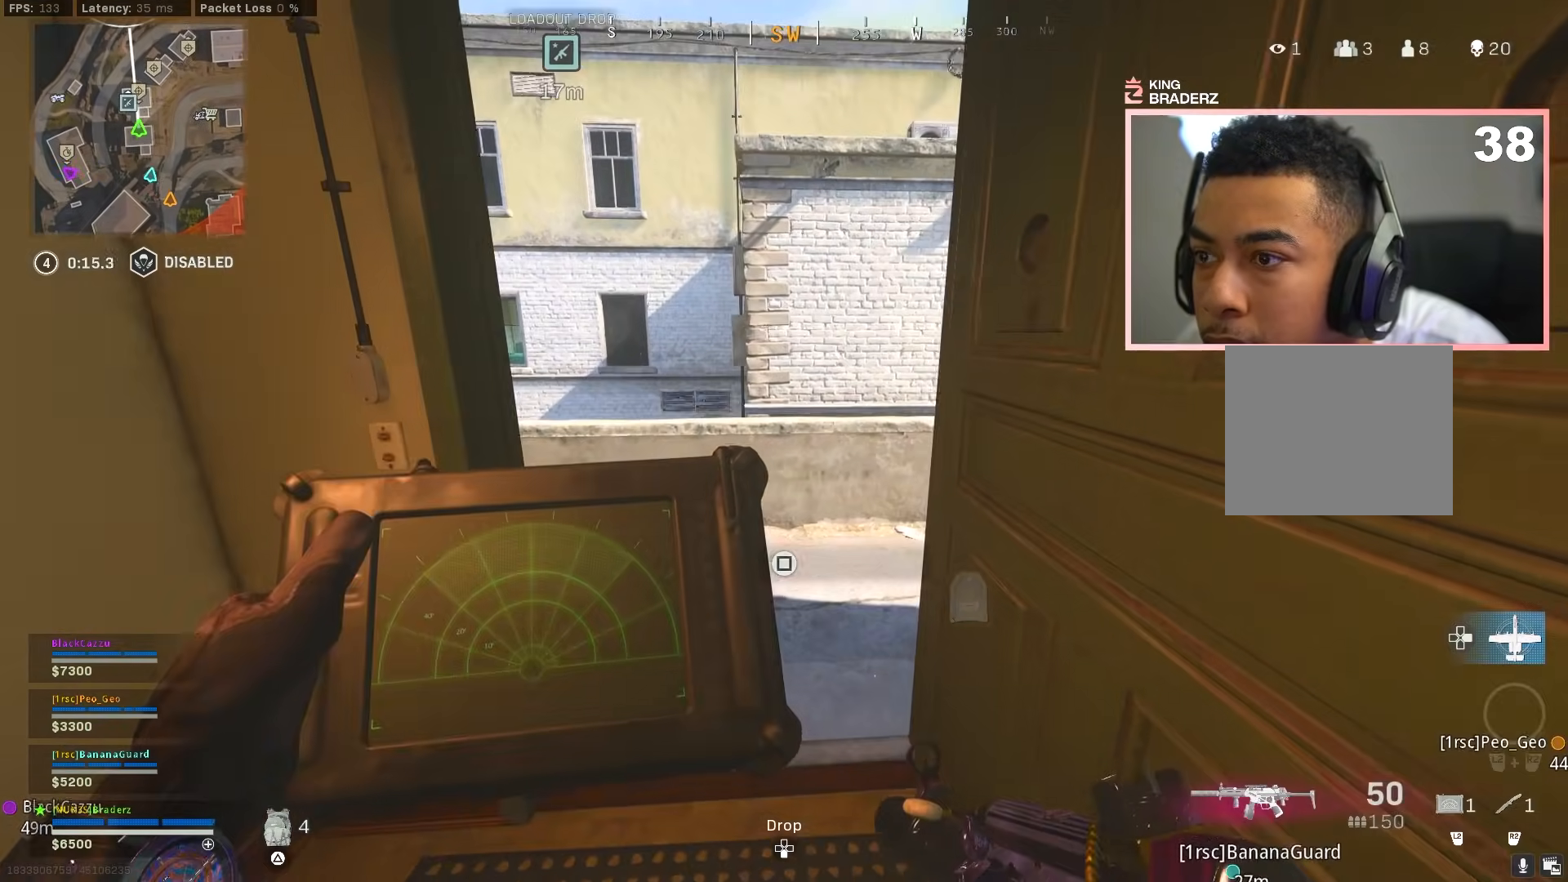
{"buttons": ["L2"], "left_stick": "center", "right_stick": "center", "events": []}
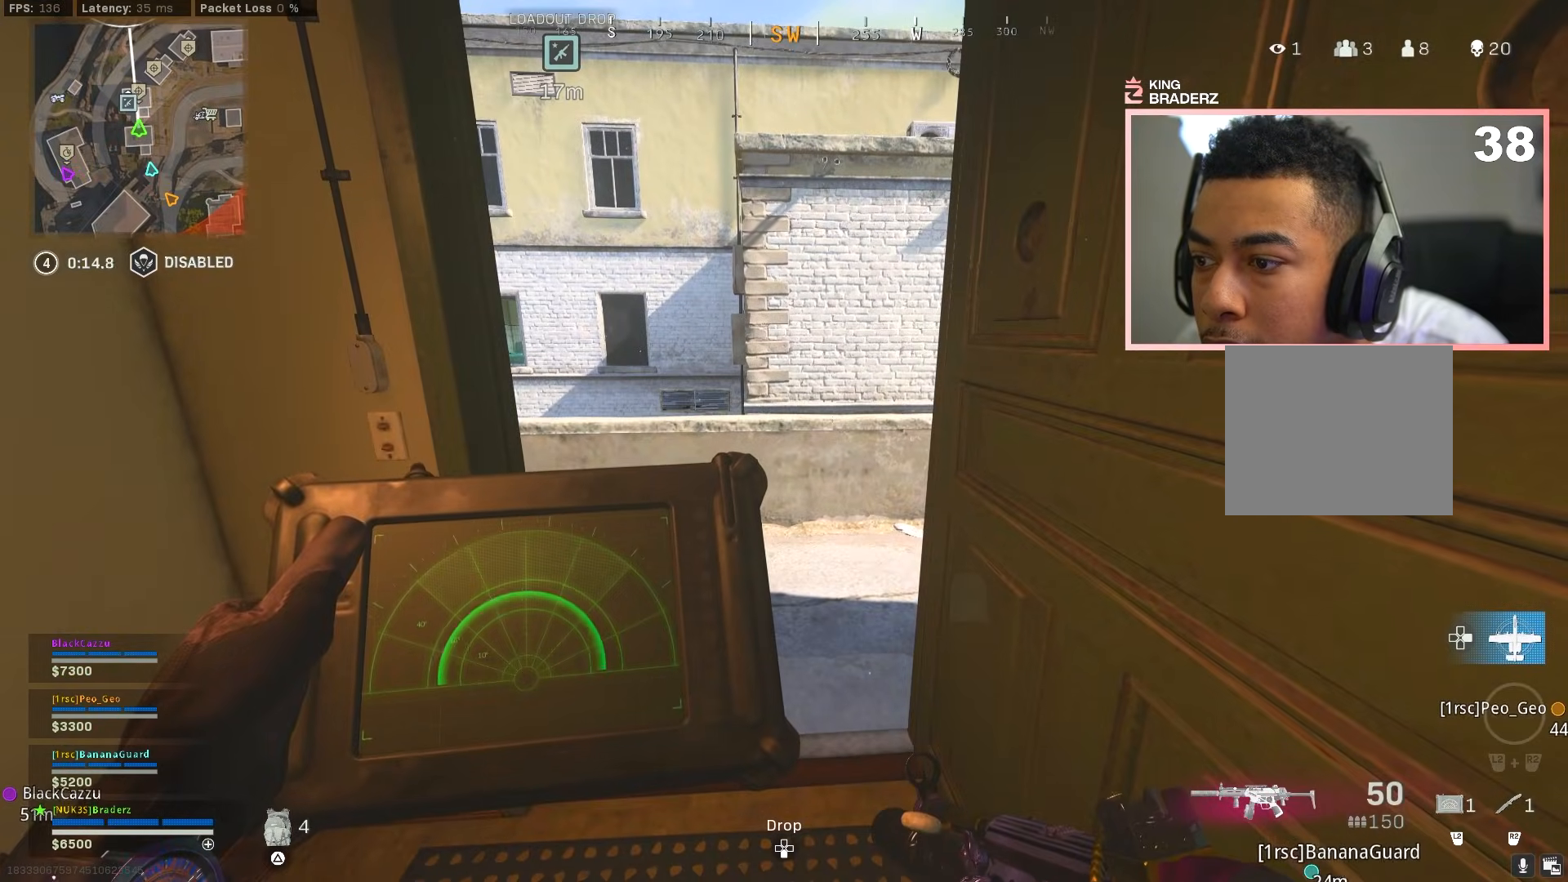
{"buttons": ["L2"], "left_stick": "up-left", "right_stick": "center", "events": [[84, "left_stick", "up"], [484, "left_stick", "up-left"]]}
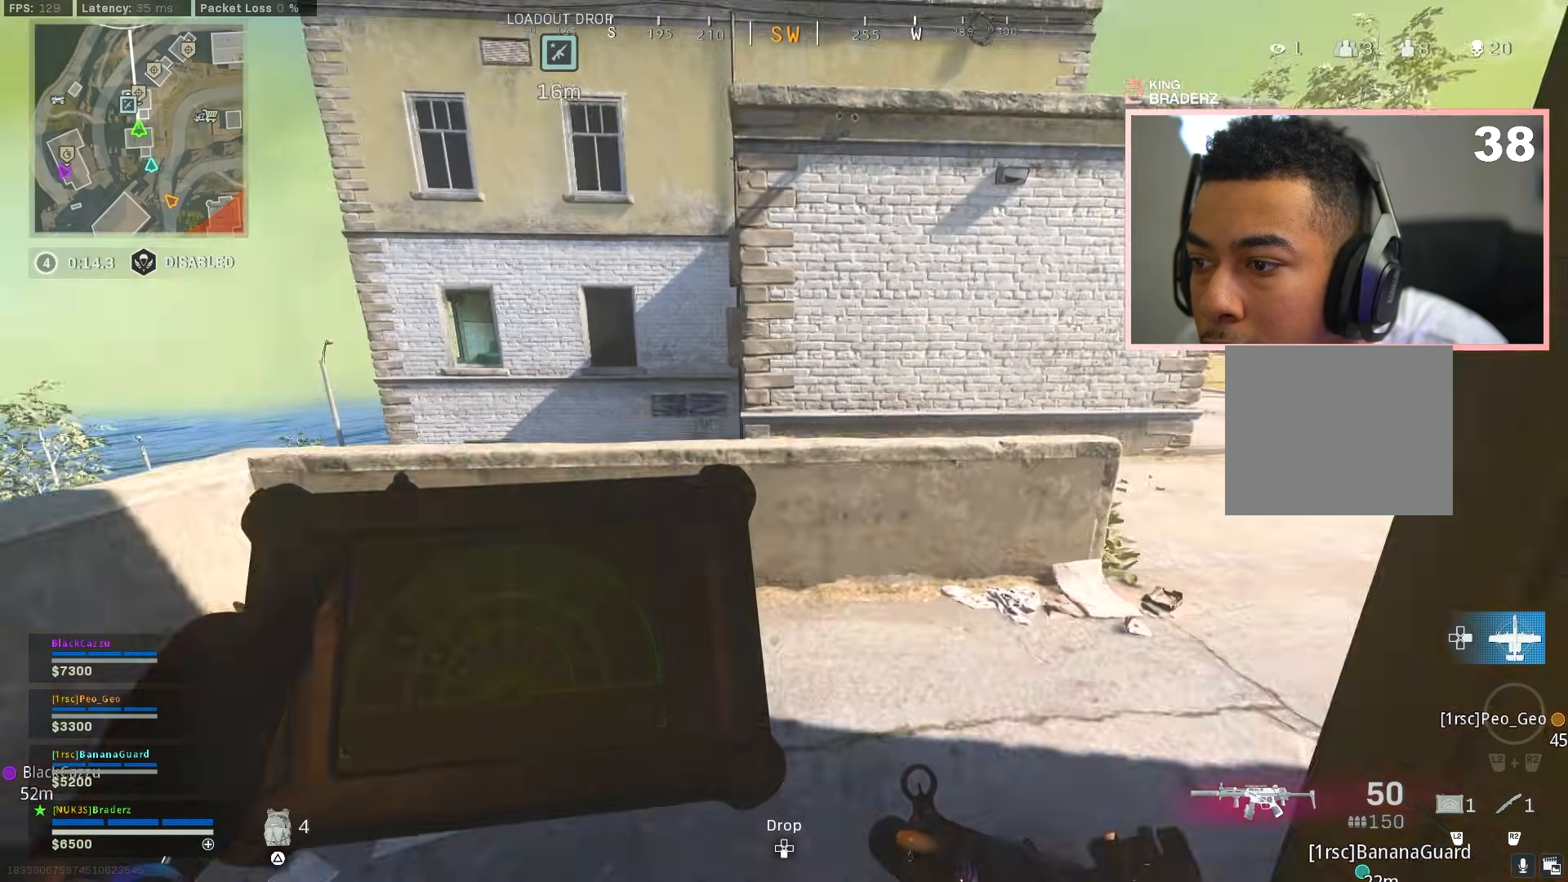
{"buttons": [], "left_stick": "left", "right_stick": "center", "events": [[117, "right_stick", "down-left"], [150, "CROSS", "down"], [150, "L2", "up"], [233, "right_stick", "center"], [300, "CROSS", "up"], [383, "left_stick", "left"]]}
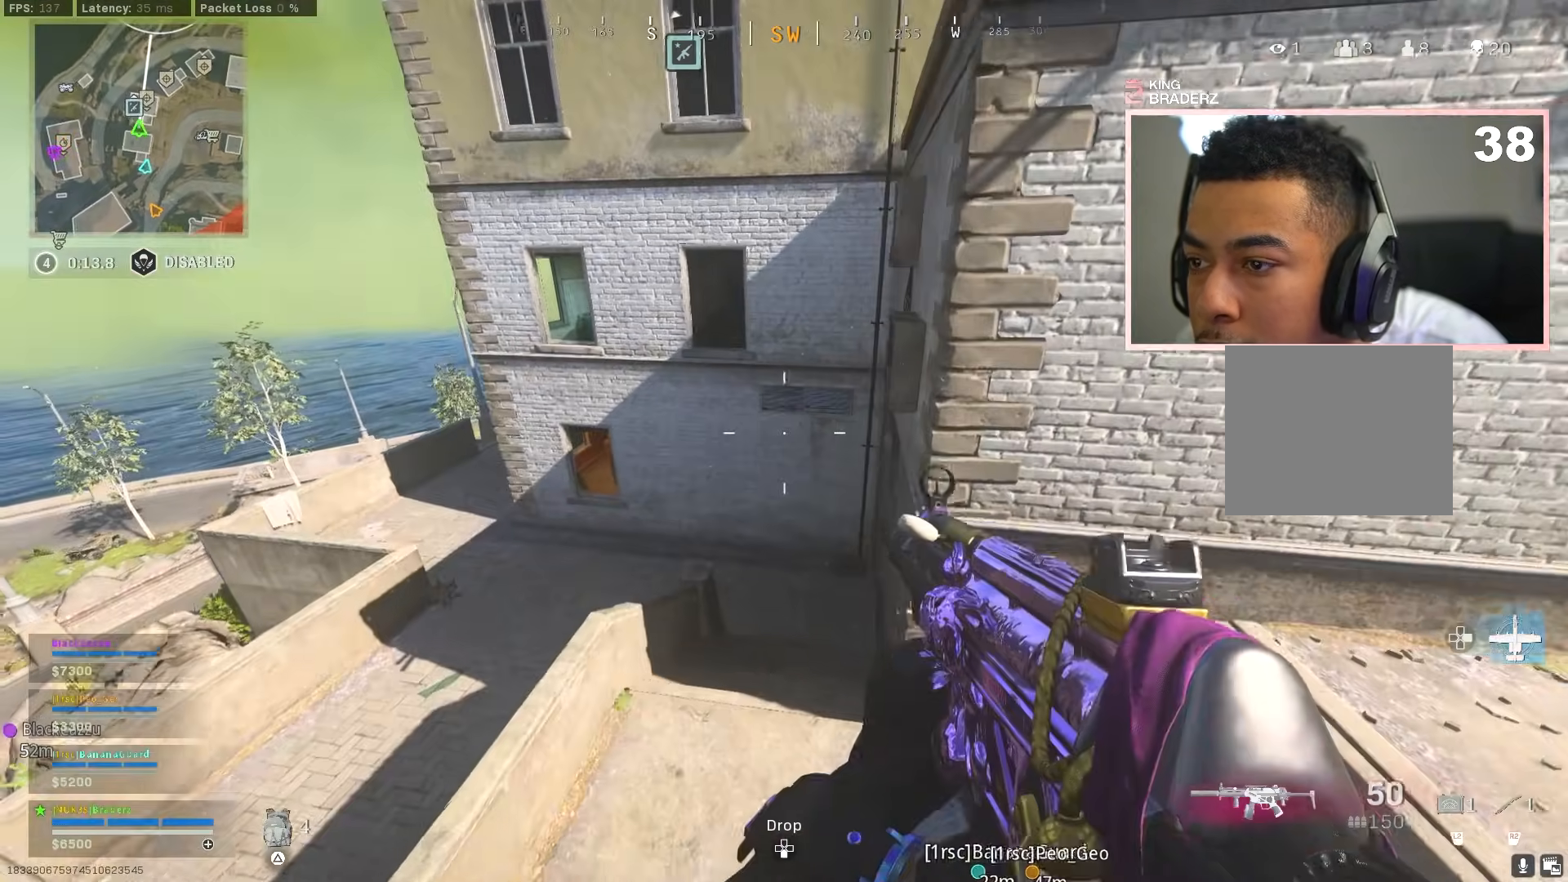
{"buttons": [], "left_stick": "up-left", "right_stick": "center", "events": [[34, "left_stick", "up-left"], [100, "right_stick", "left"], [167, "L3", "down"], [234, "right_stick", "center"], [284, "L3", "up"], [334, "L3", "down"], [417, "L3", "up"]]}
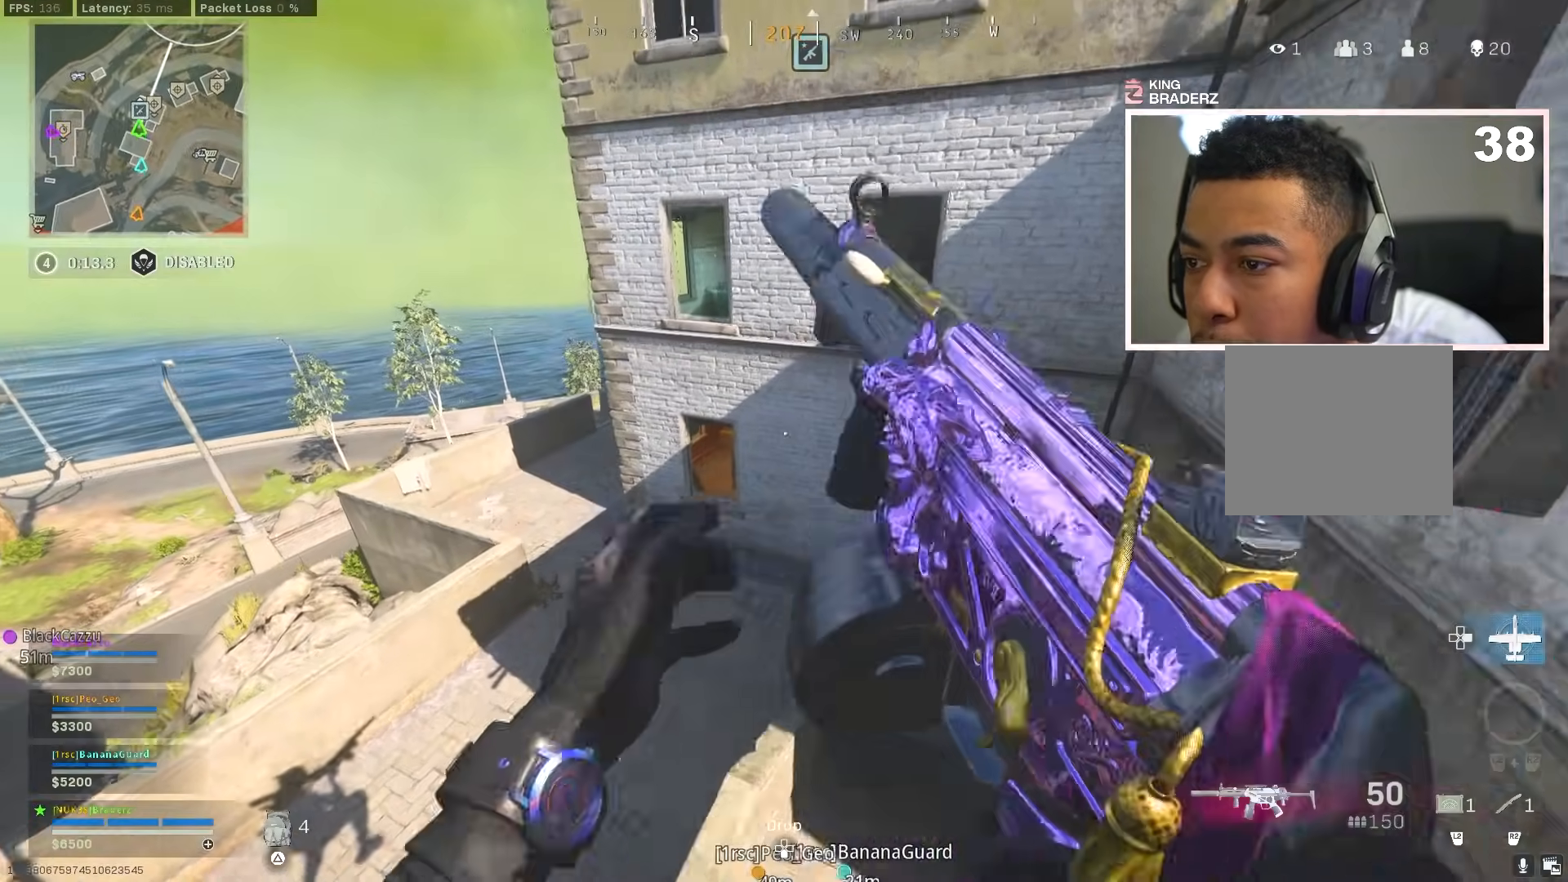
{"buttons": [], "left_stick": "up-left", "right_stick": "center", "events": [[150, "right_stick", "left"], [200, "right_stick", "up-left"], [317, "right_stick", "center"]]}
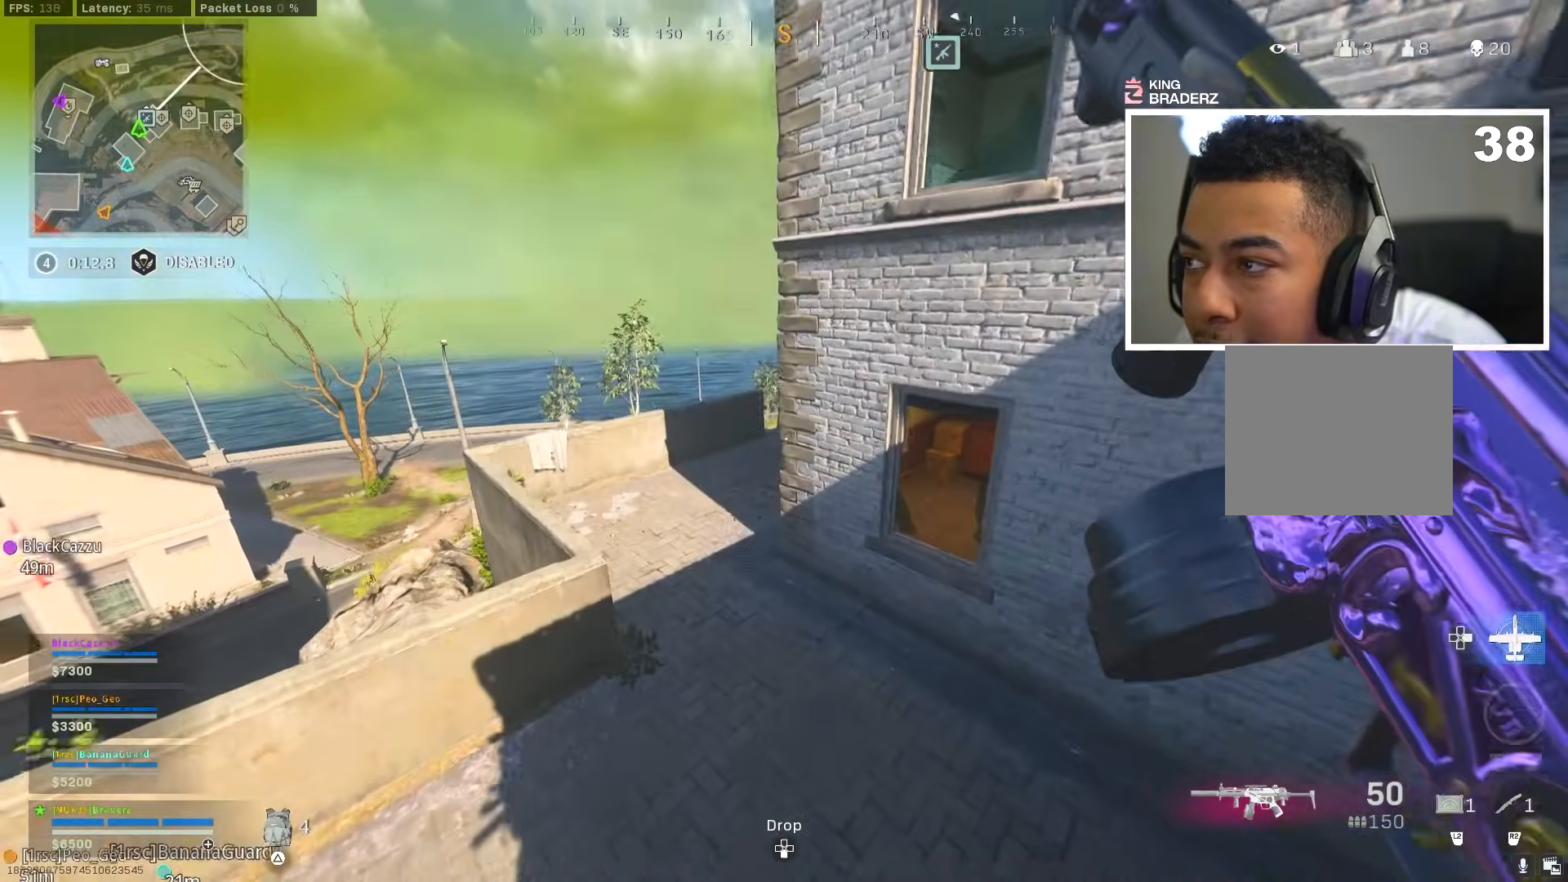
{"buttons": [], "left_stick": "up-left", "right_stick": "right", "events": [[184, "right_stick", "up-left"], [301, "right_stick", "center"], [451, "right_stick", "right"]]}
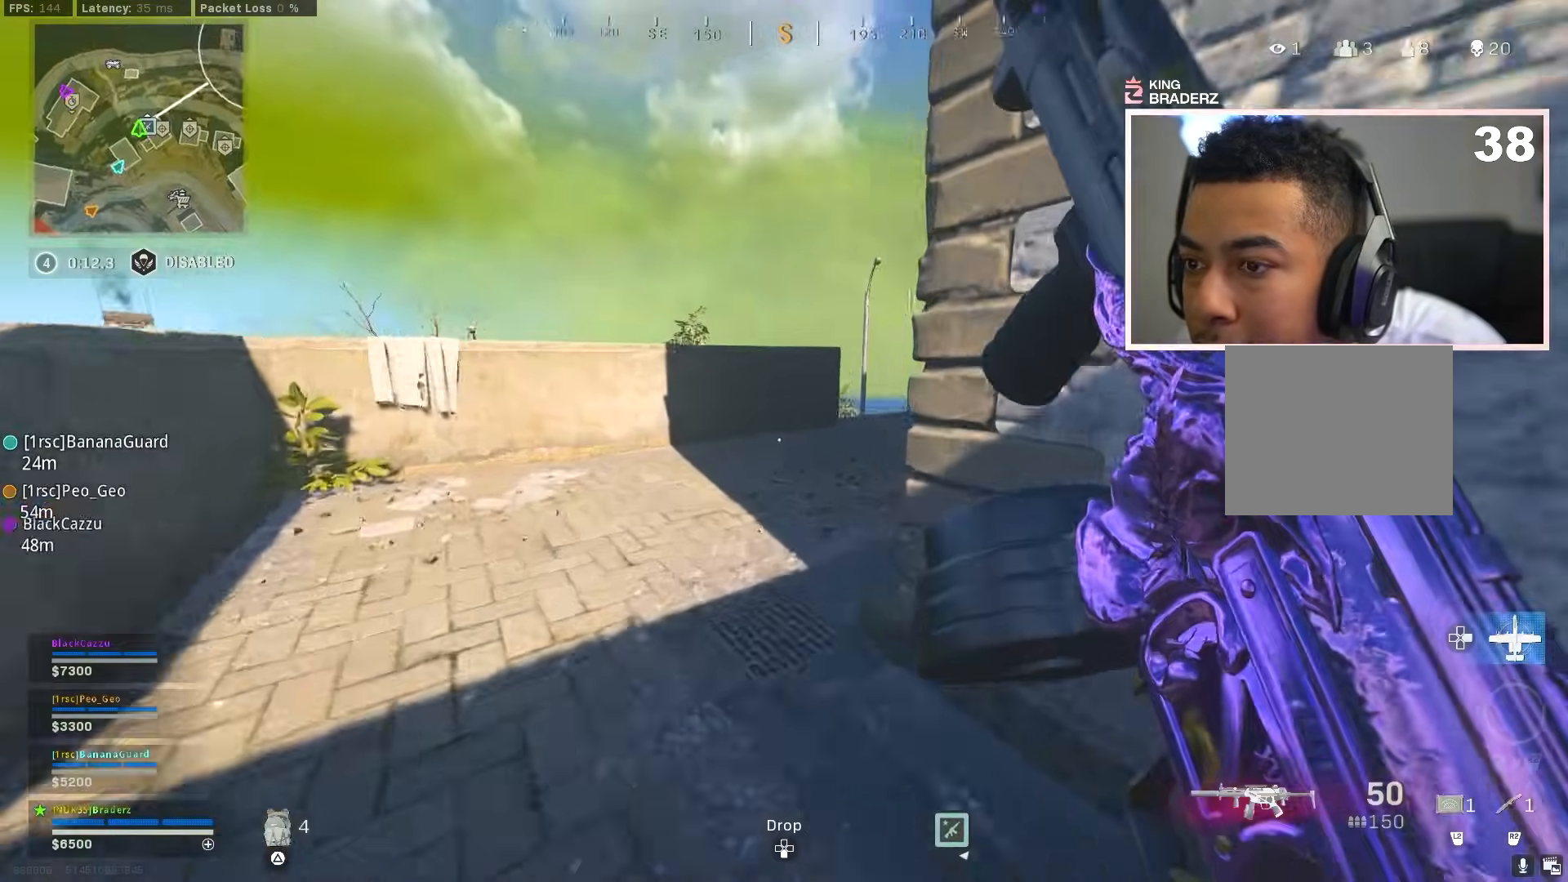
{"buttons": ["CIRCLE"], "left_stick": "up-left", "right_stick": "center", "events": [[83, "right_stick", "up-right"], [217, "right_stick", "center"], [333, "CIRCLE", "down"], [417, "CIRCLE", "up"], [484, "CIRCLE", "down"]]}
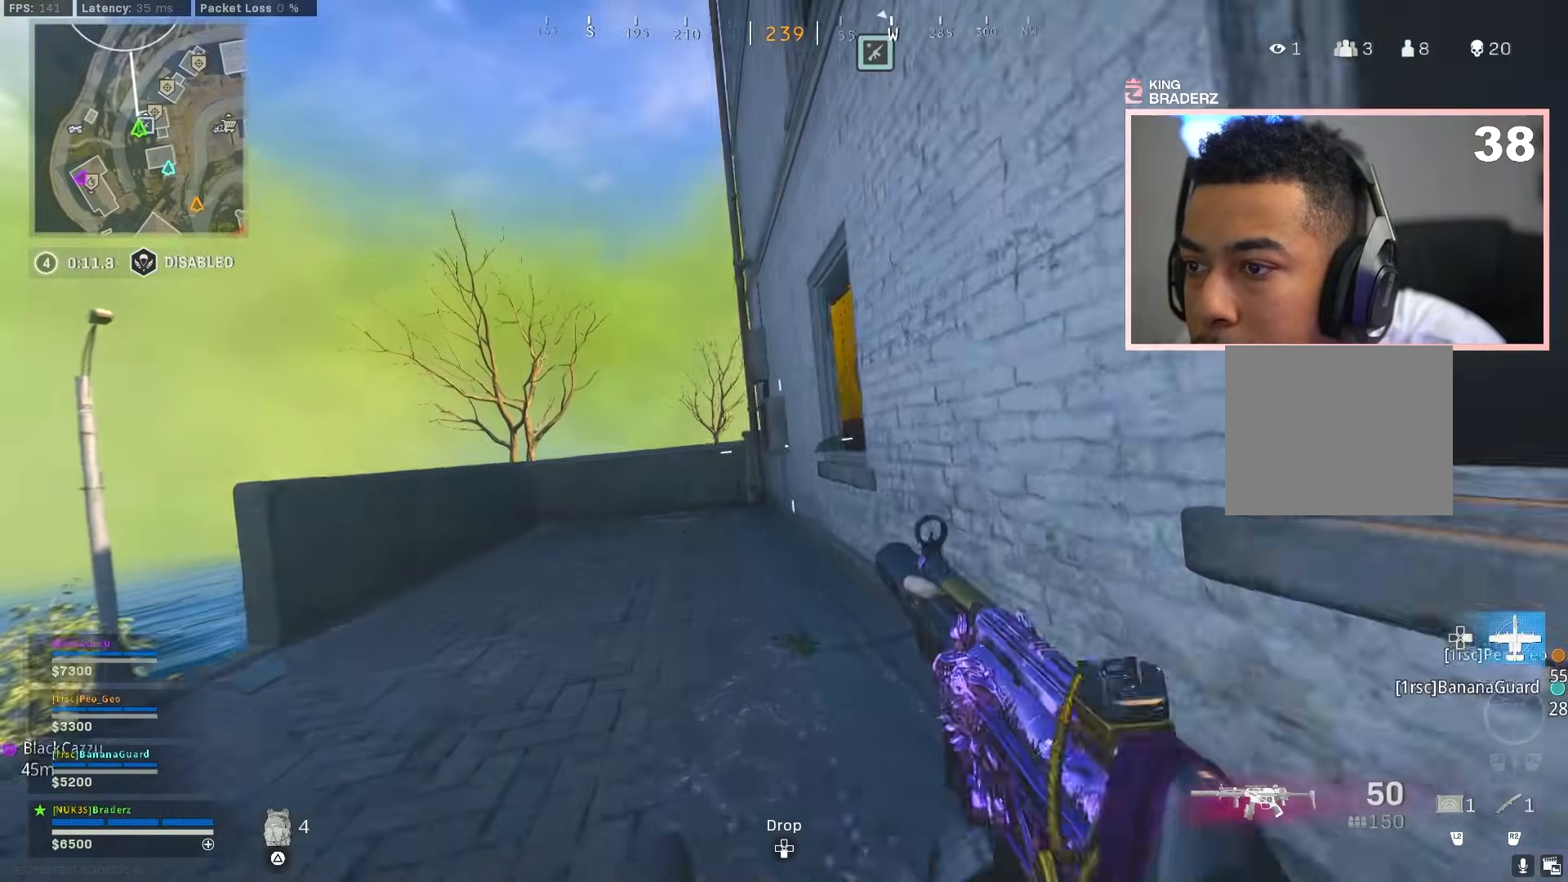
{"buttons": ["L2"], "left_stick": "up-left", "right_stick": "center", "events": [[100, "CROSS", "down"], [117, "CIRCLE", "up"], [200, "CROSS", "up"], [200, "L3", "down"], [284, "L3", "up"], [367, "right_stick", "right"], [434, "L2", "down"], [467, "right_stick", "center"]]}
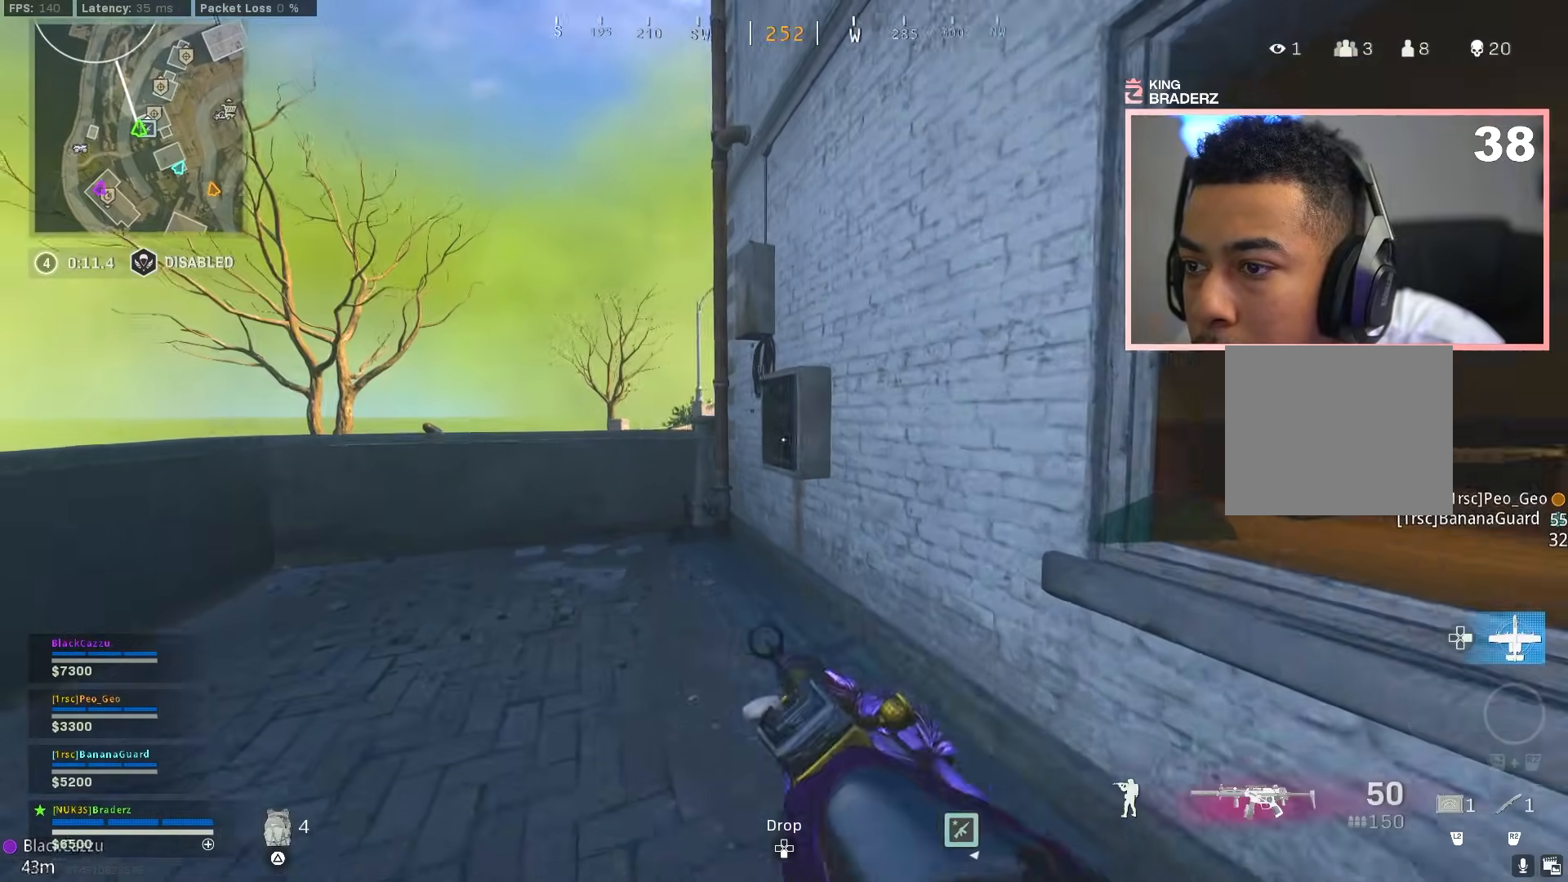
{"buttons": ["L2"], "left_stick": "center", "right_stick": "center", "events": [[451, "left_stick", "center"]]}
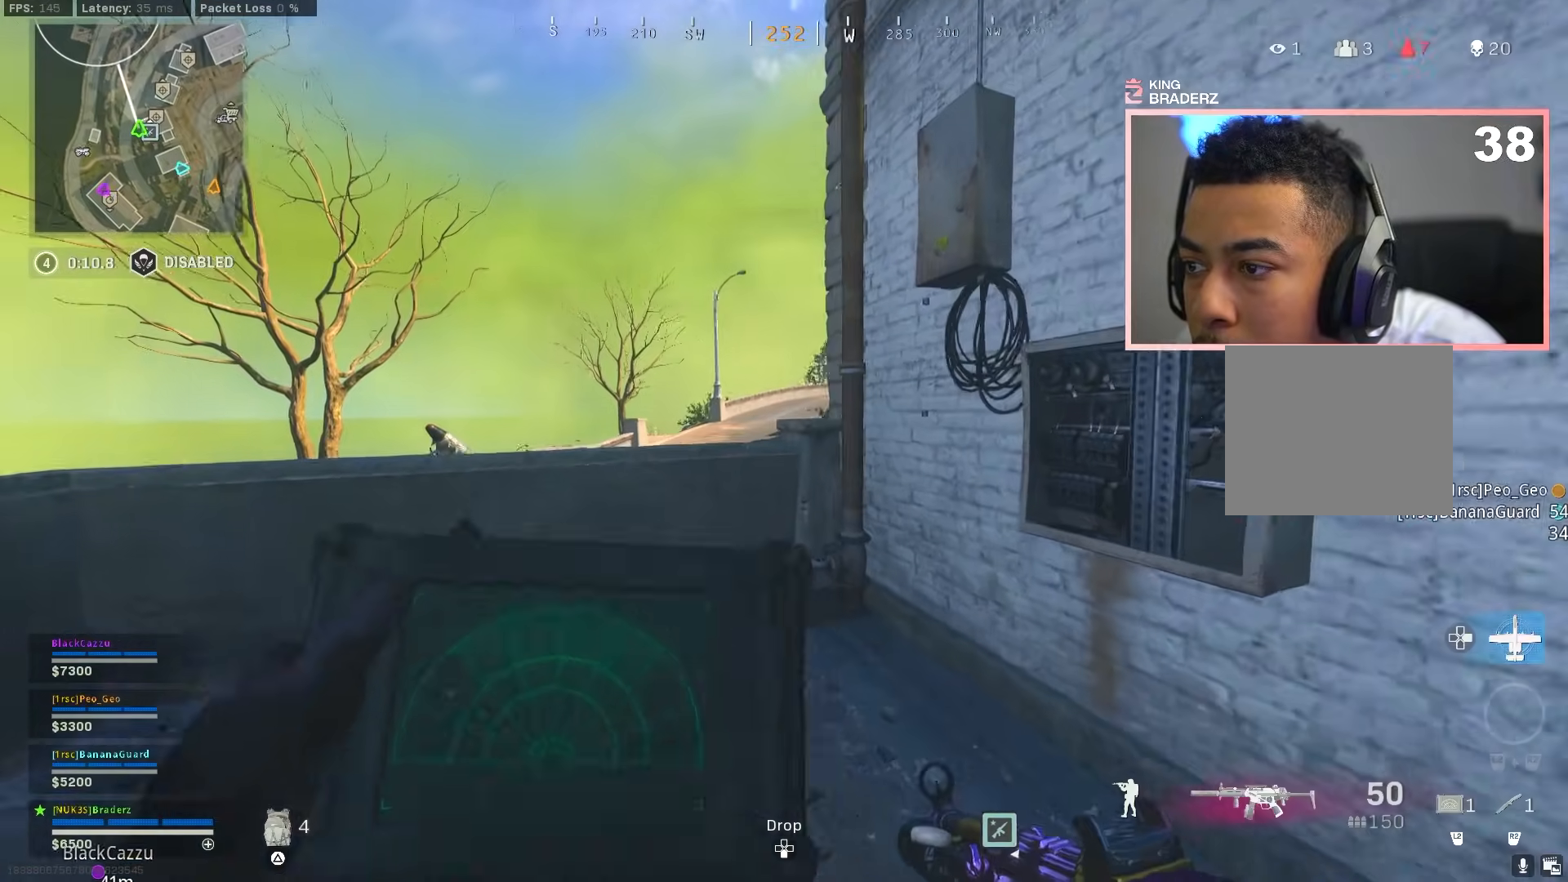
{"buttons": ["L2"], "left_stick": "up-left", "right_stick": "right", "events": [[100, "left_stick", "up-left"], [183, "right_stick", "right"], [333, "right_stick", "center"], [500, "right_stick", "right"]]}
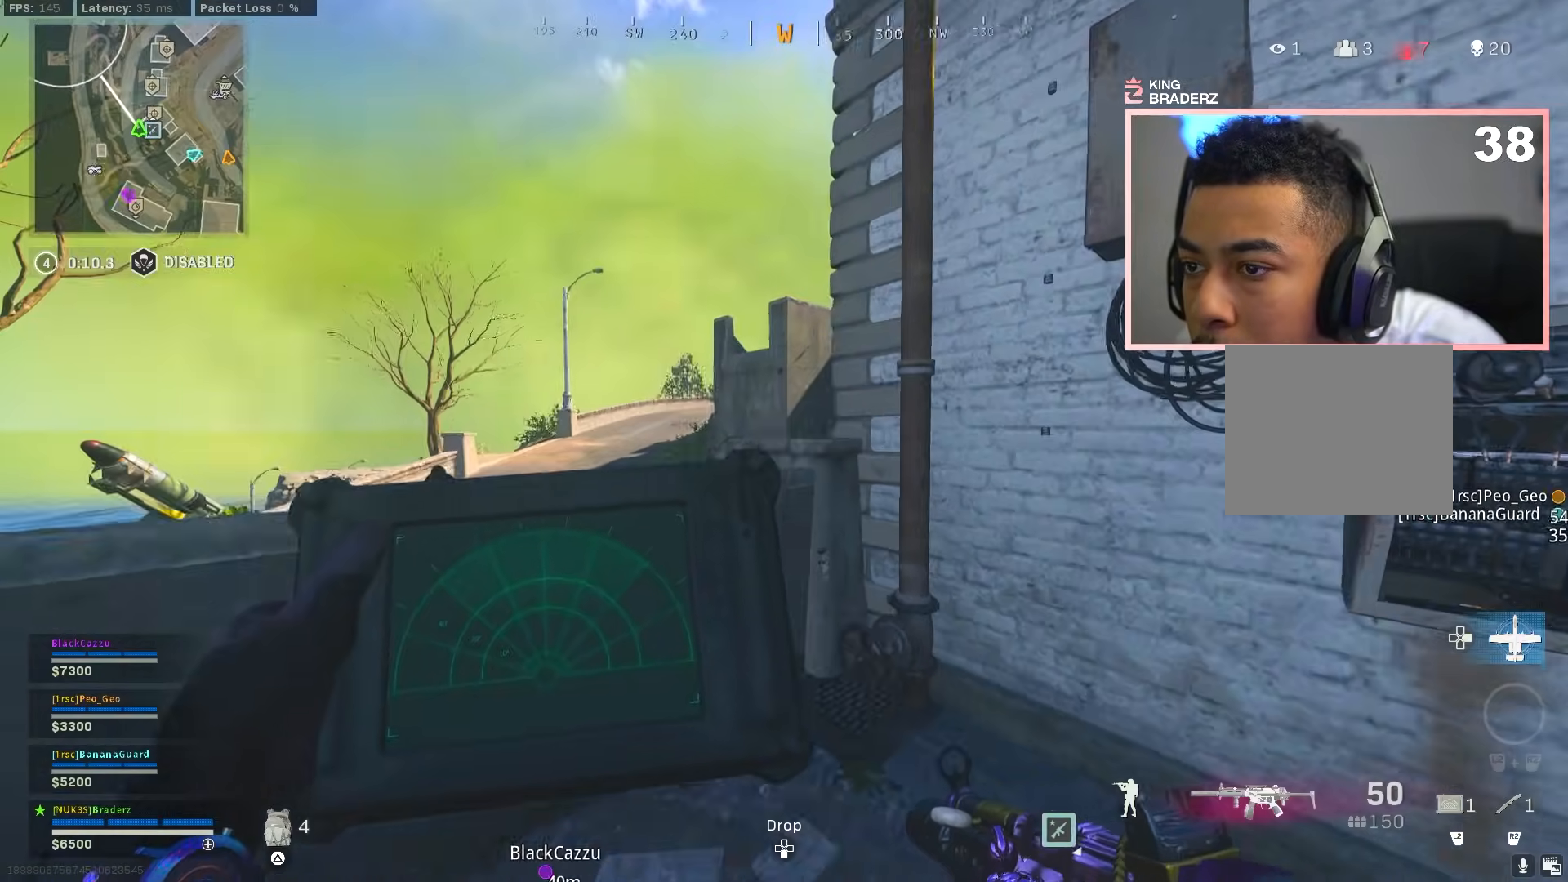
{"buttons": ["L2"], "left_stick": "center", "right_stick": "center", "events": [[117, "right_stick", "center"], [234, "right_stick", "right"], [267, "left_stick", "left"], [367, "right_stick", "center"], [451, "left_stick", "center"]]}
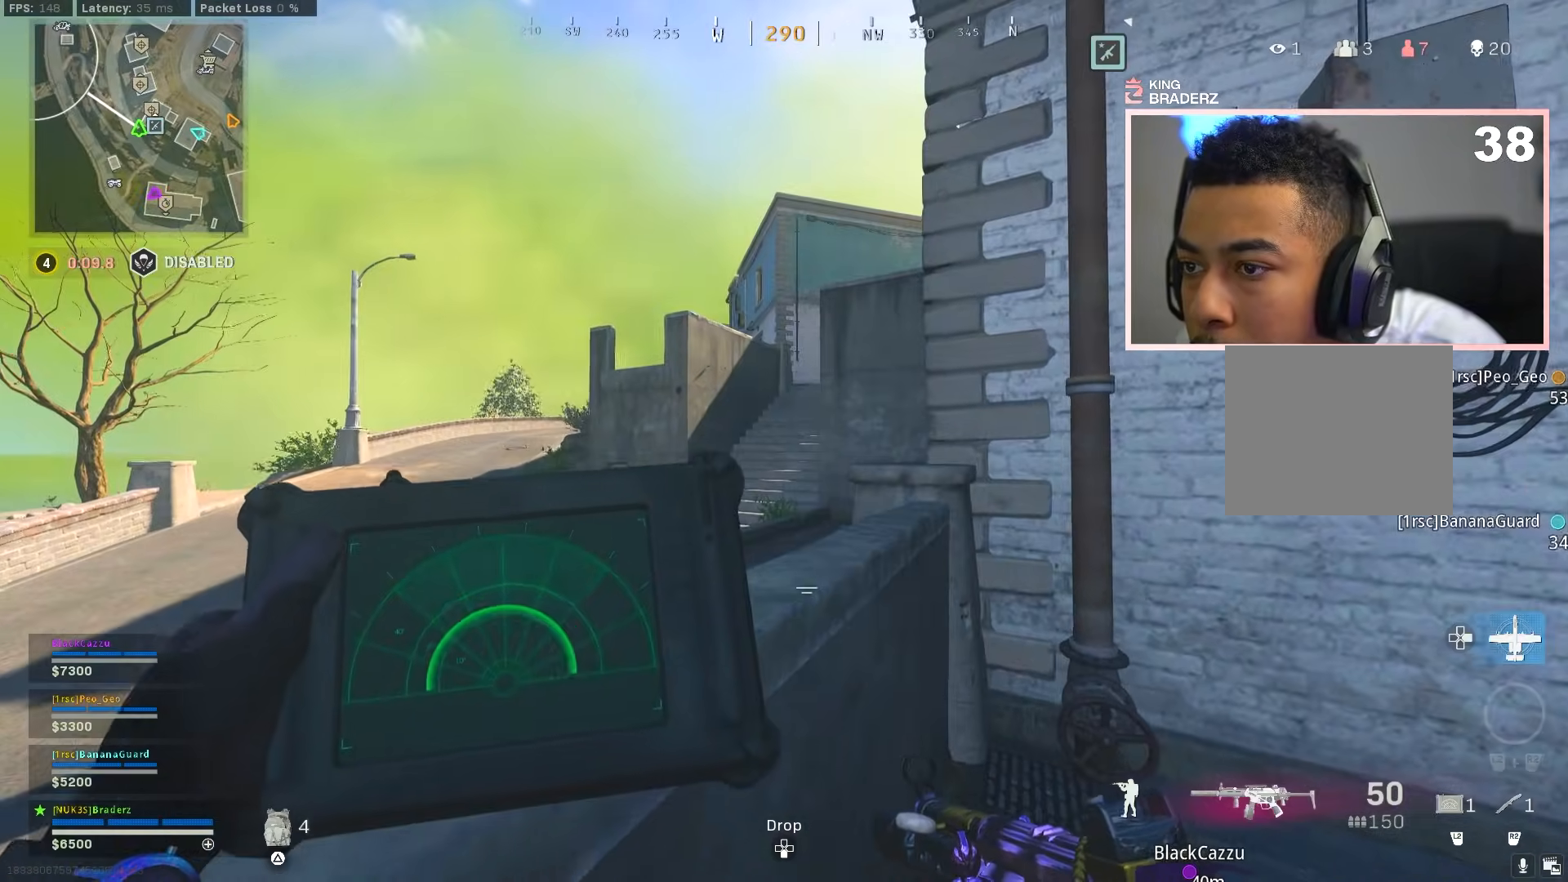
{"buttons": ["L2"], "left_stick": "center", "right_stick": "center", "events": []}